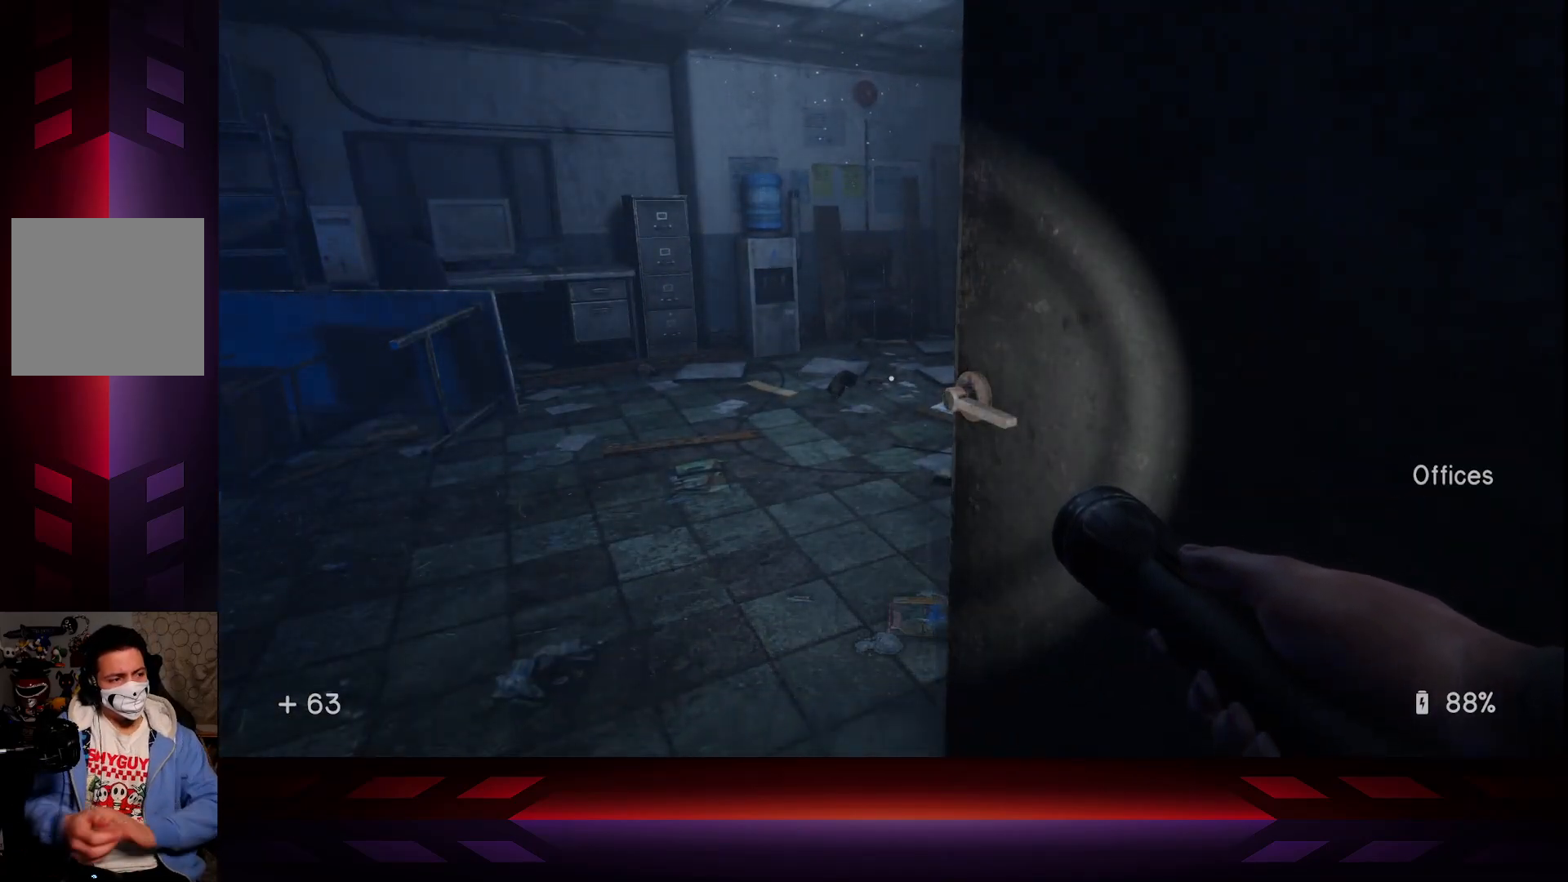
Gameplay with a controller (Xbox layout); each line is a JSON object with the inputs held at the frame after it. "events" lists button and stick changes between this image and that frame as [ms after this image, input, new state], when the widget could be followed in between.
{"buttons": [], "left_stick": "up", "right_stick": "center", "events": [[450, "left_stick", "up"]]}
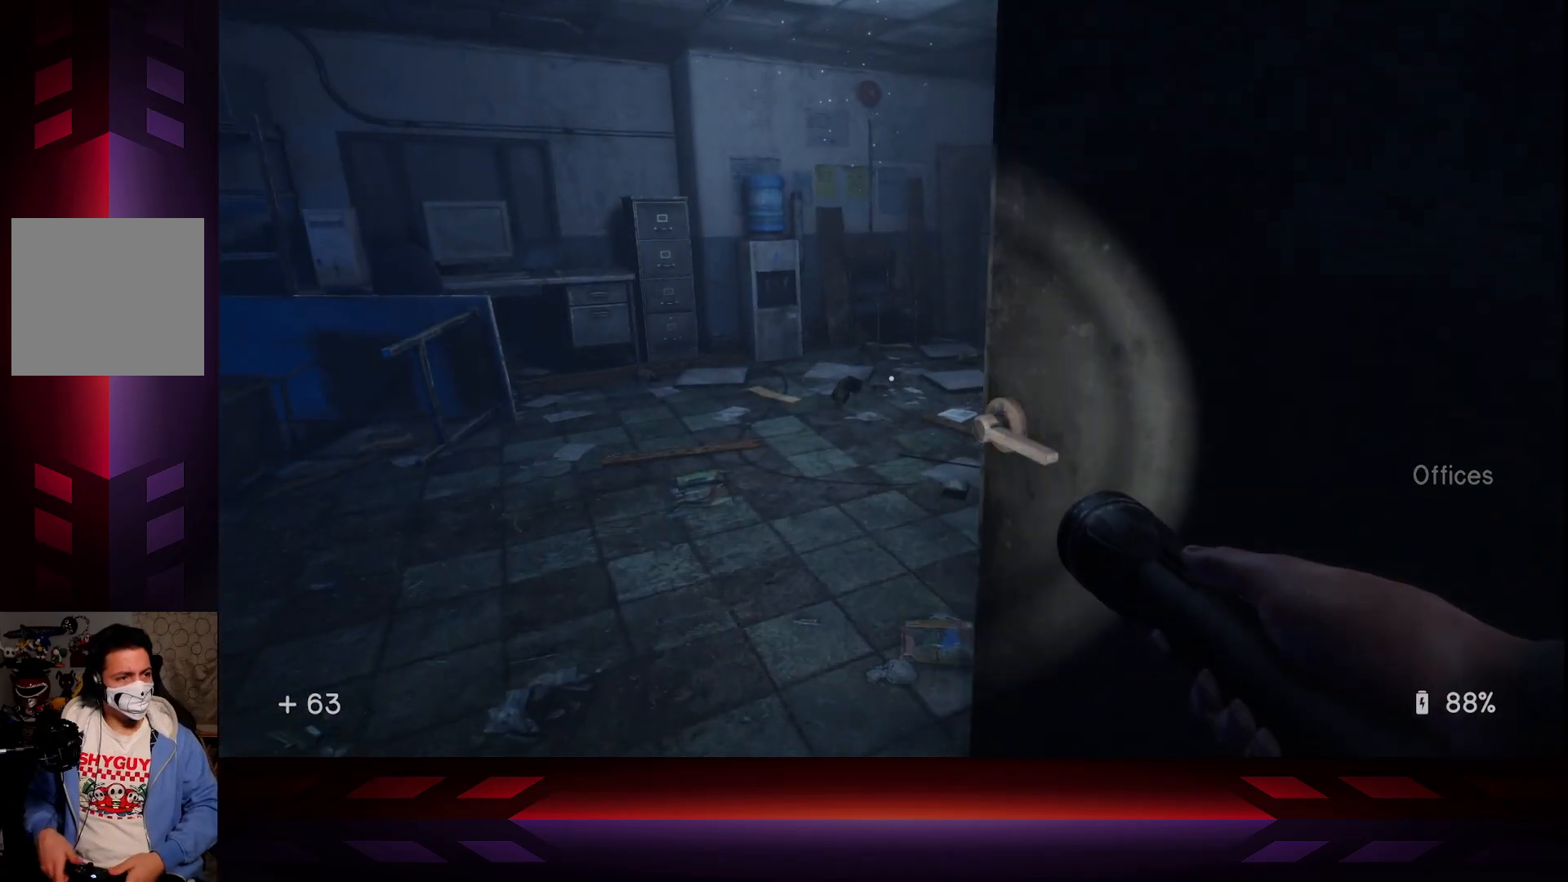
{"buttons": [], "left_stick": "up", "right_stick": "right", "events": [[317, "right_stick", "right"]]}
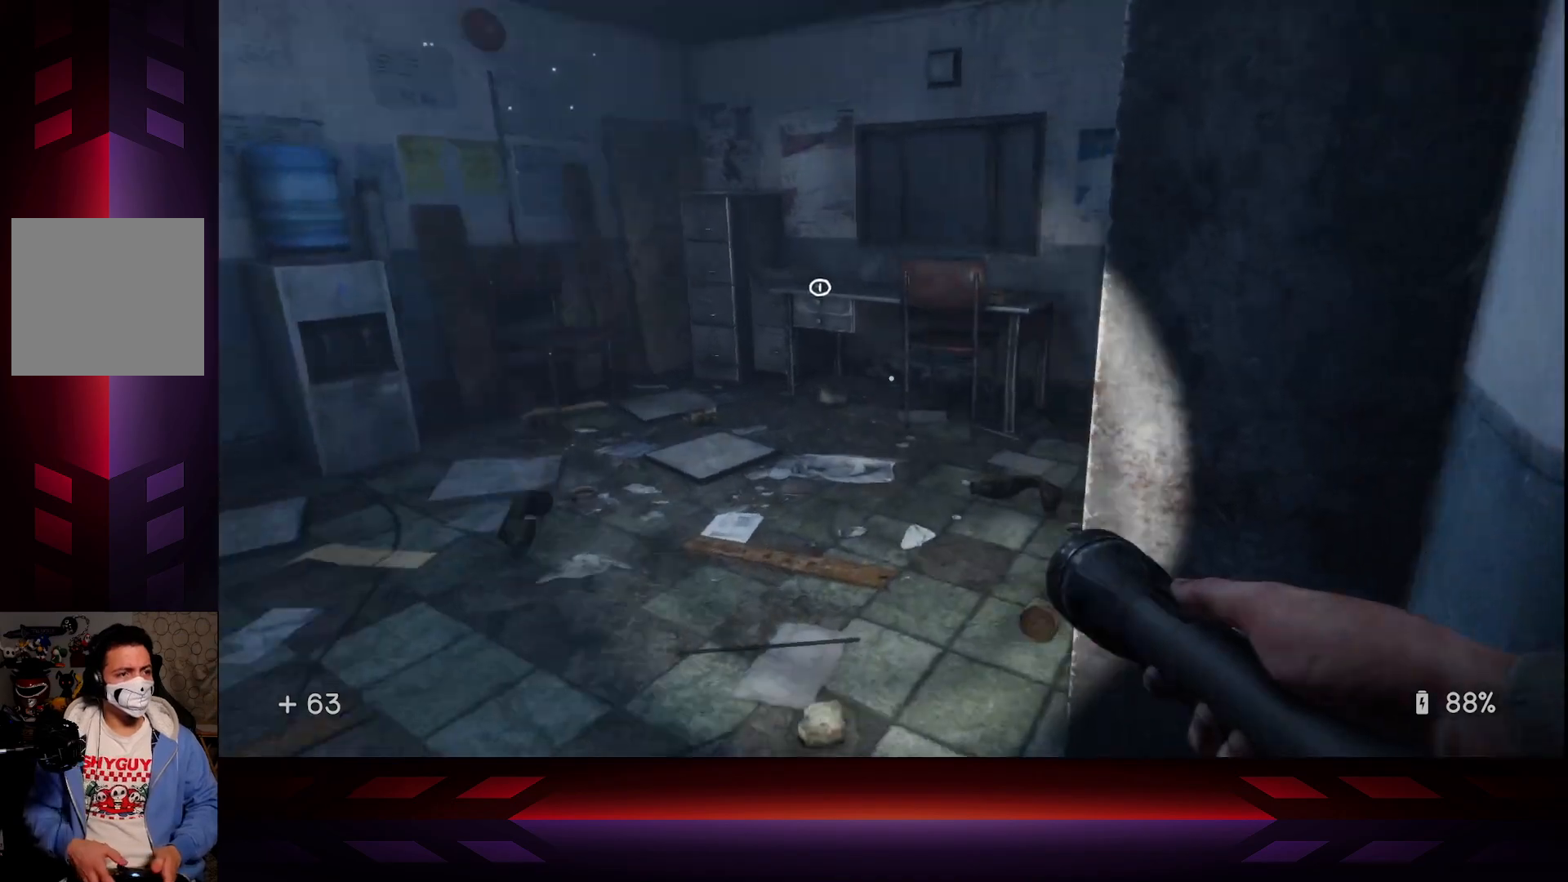
{"buttons": [], "left_stick": "up", "right_stick": "center", "events": [[33, "right_stick", "center"]]}
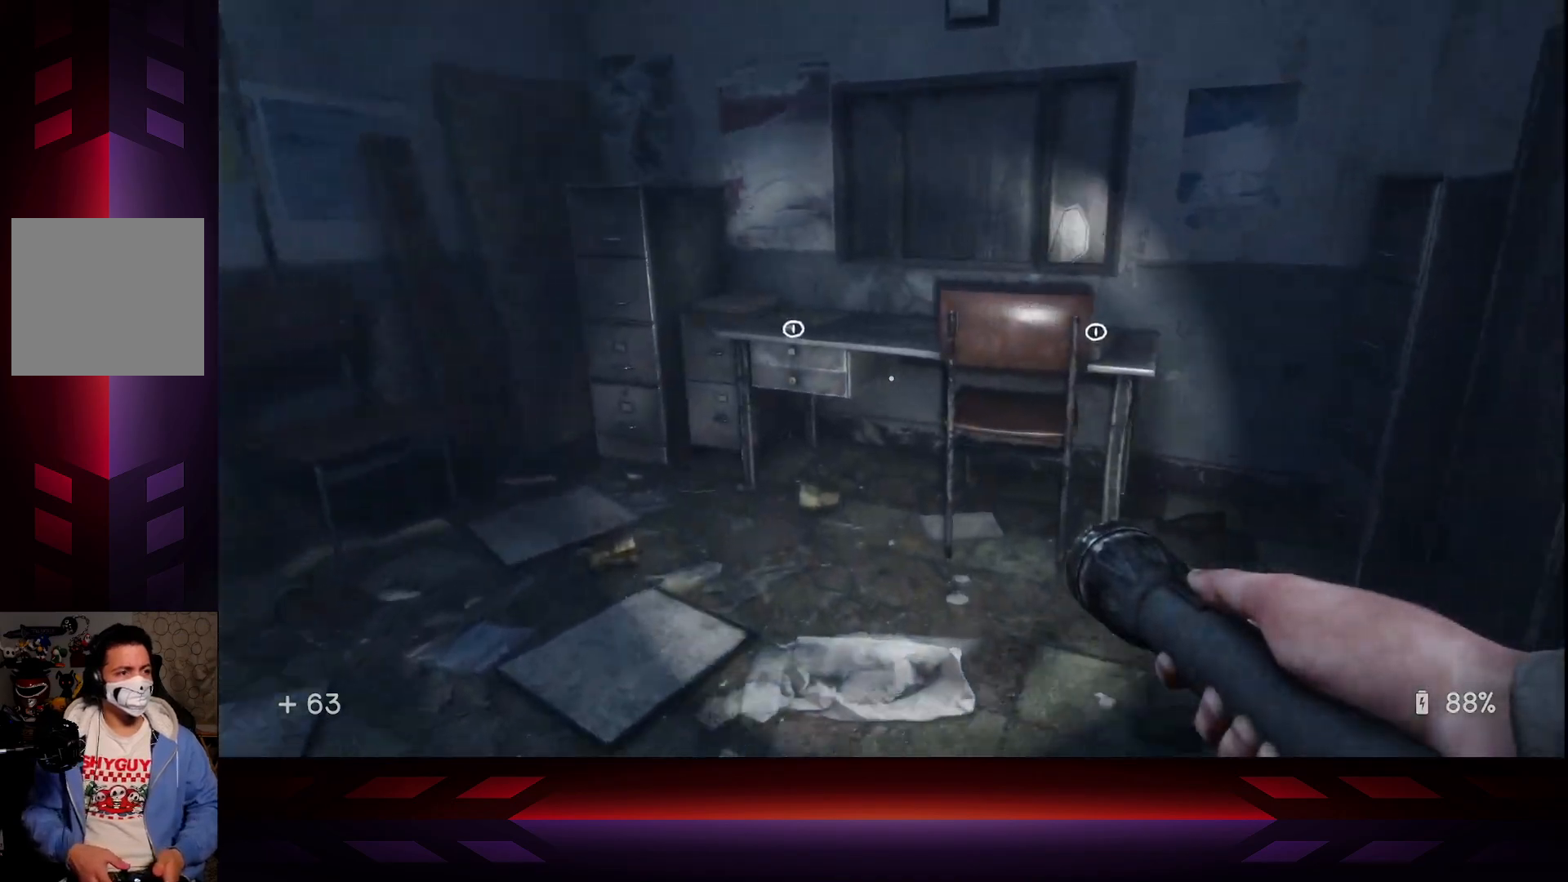
{"buttons": [], "left_stick": "up", "right_stick": "down", "events": [[333, "right_stick", "down"]]}
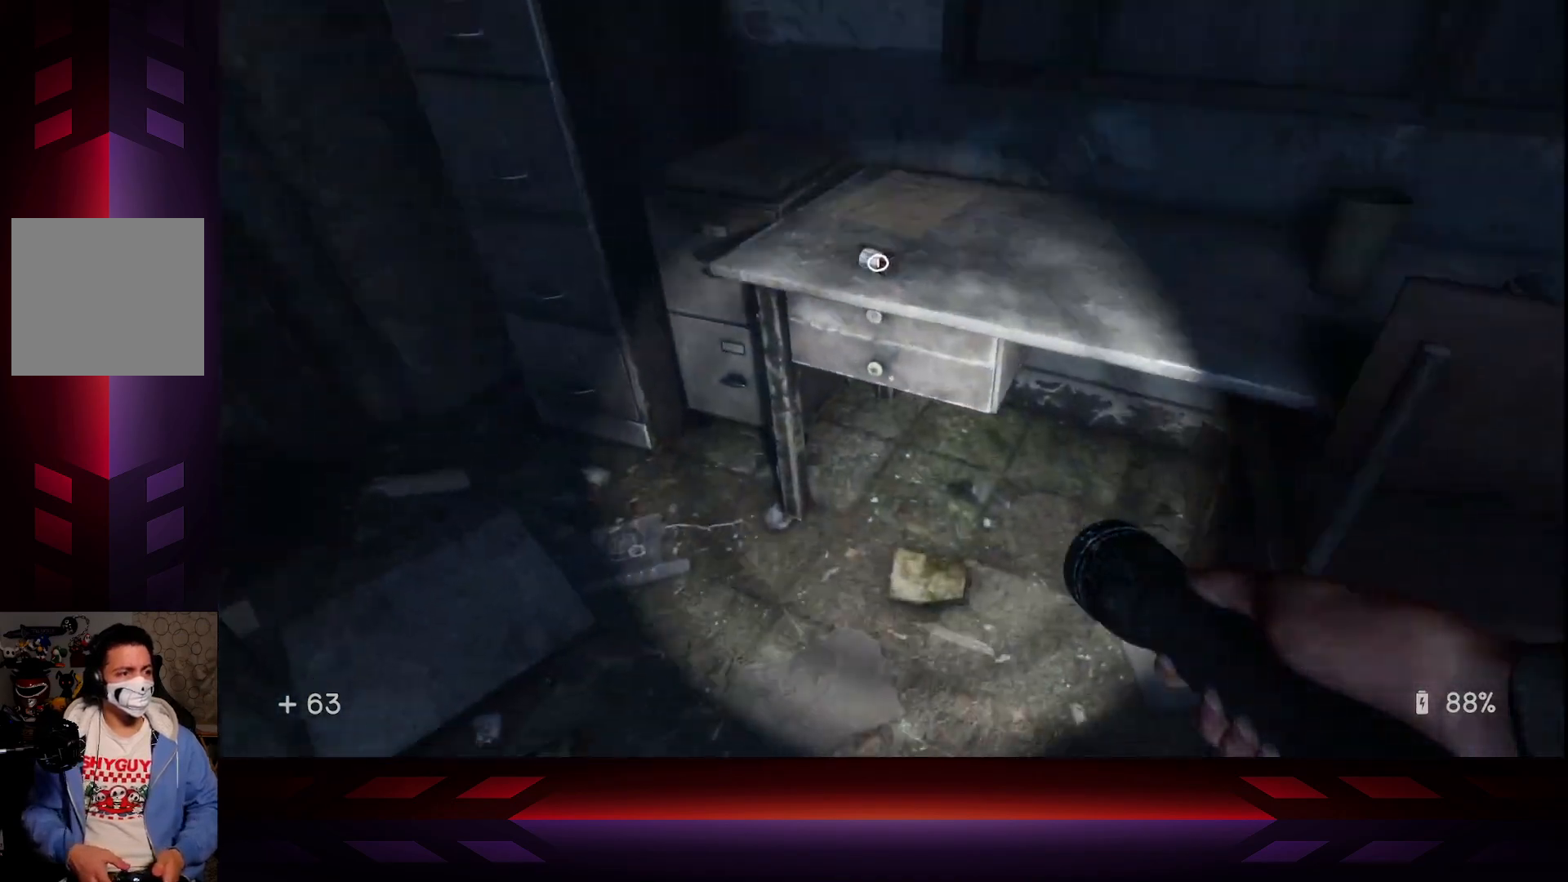
{"buttons": [], "left_stick": "center", "right_stick": "center", "events": [[17, "right_stick", "center"], [67, "left_stick", "center"]]}
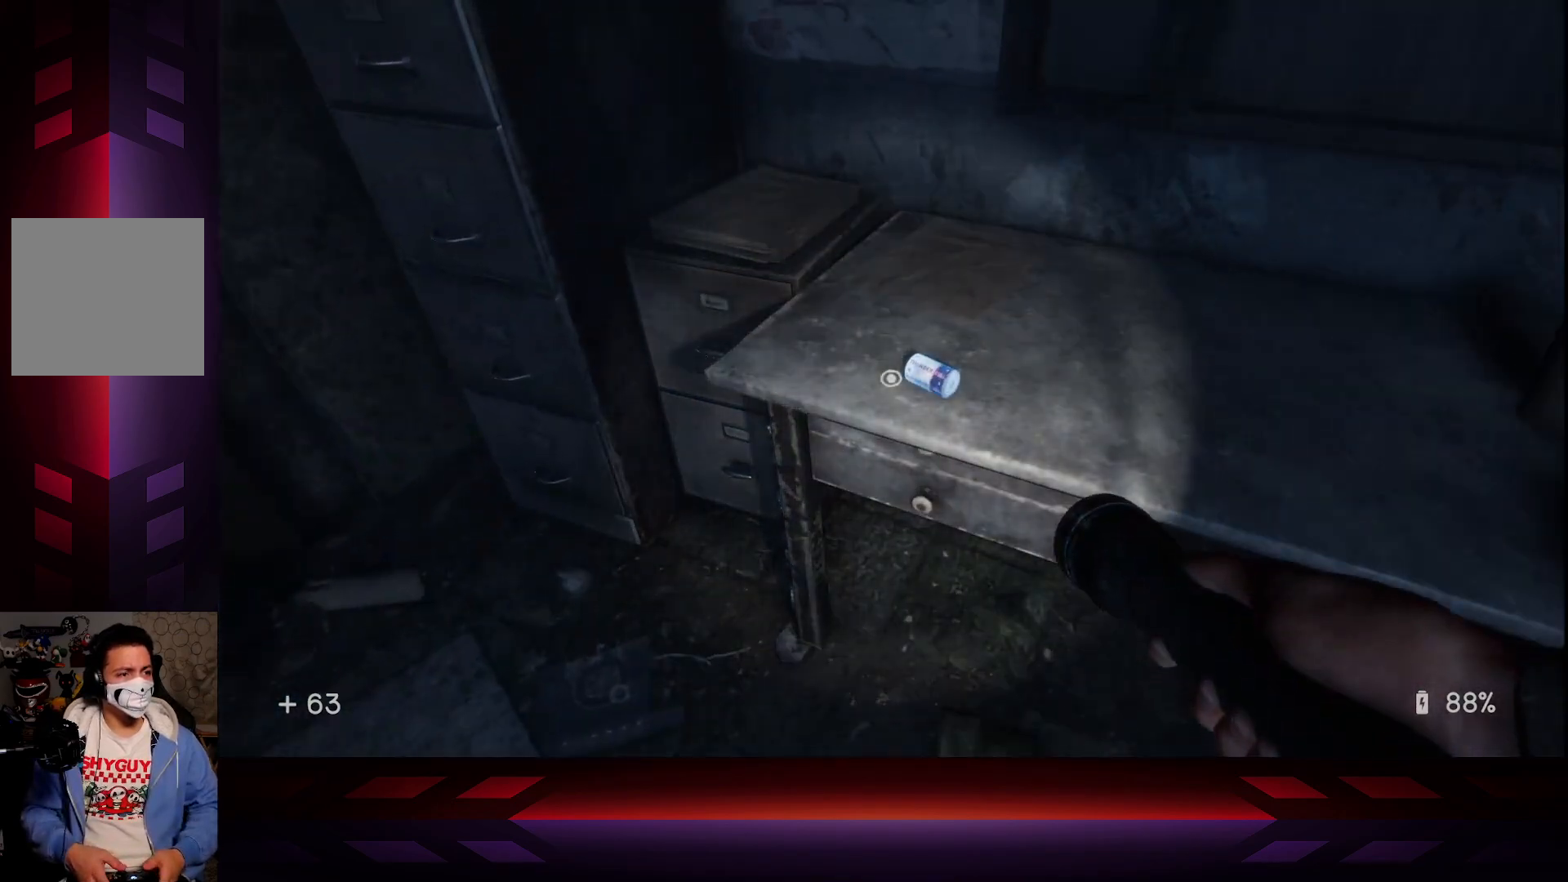
{"buttons": [], "left_stick": "center", "right_stick": "center", "events": []}
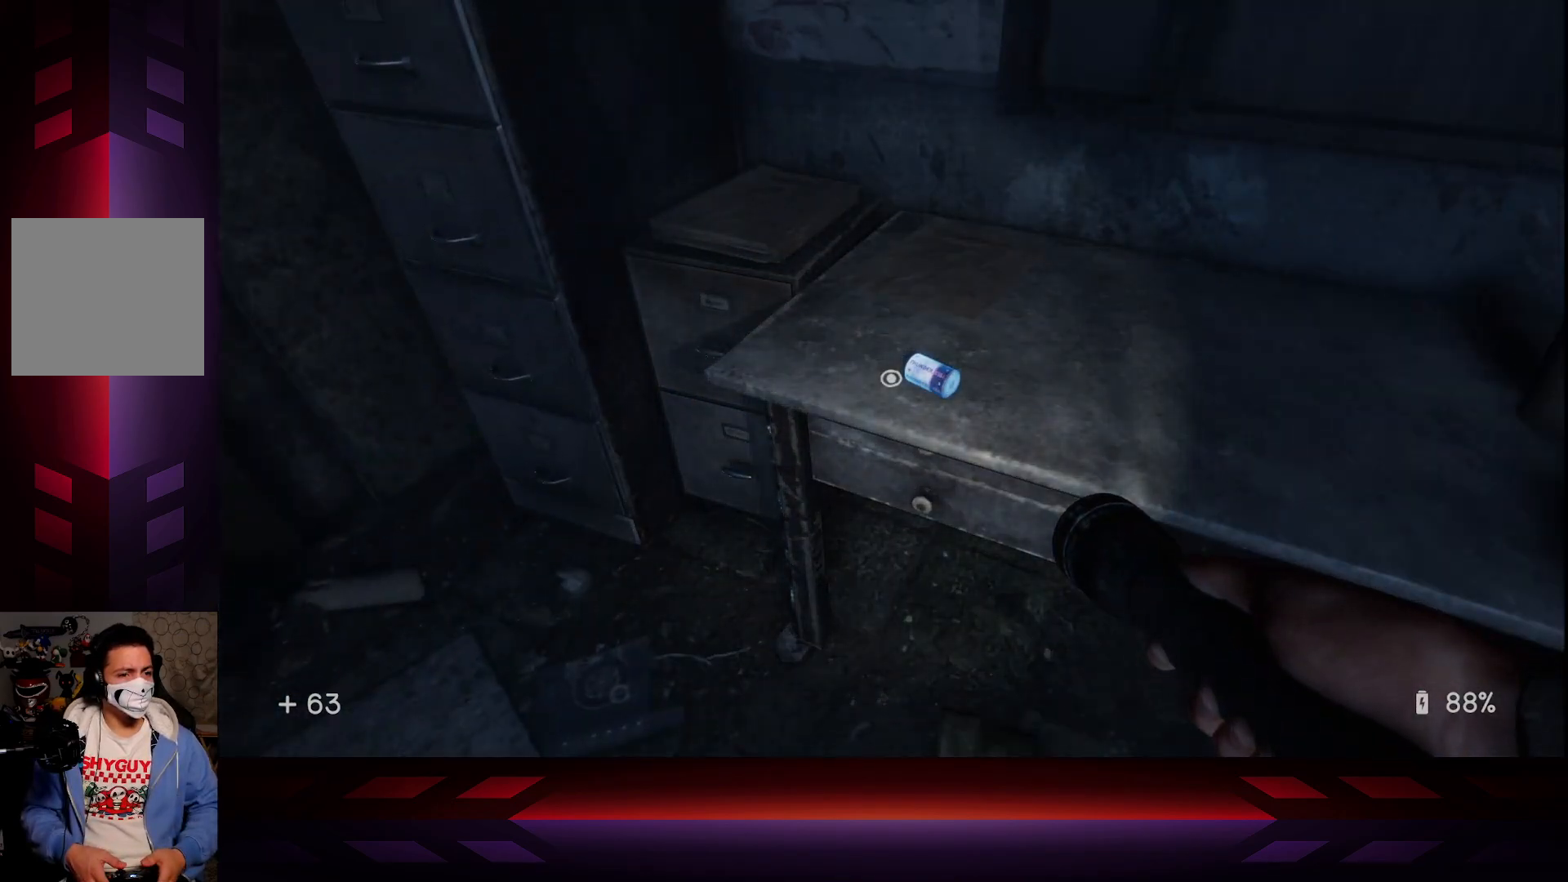
{"buttons": [], "left_stick": "center", "right_stick": "center", "events": [[150, "X", "down"], [283, "X", "up"]]}
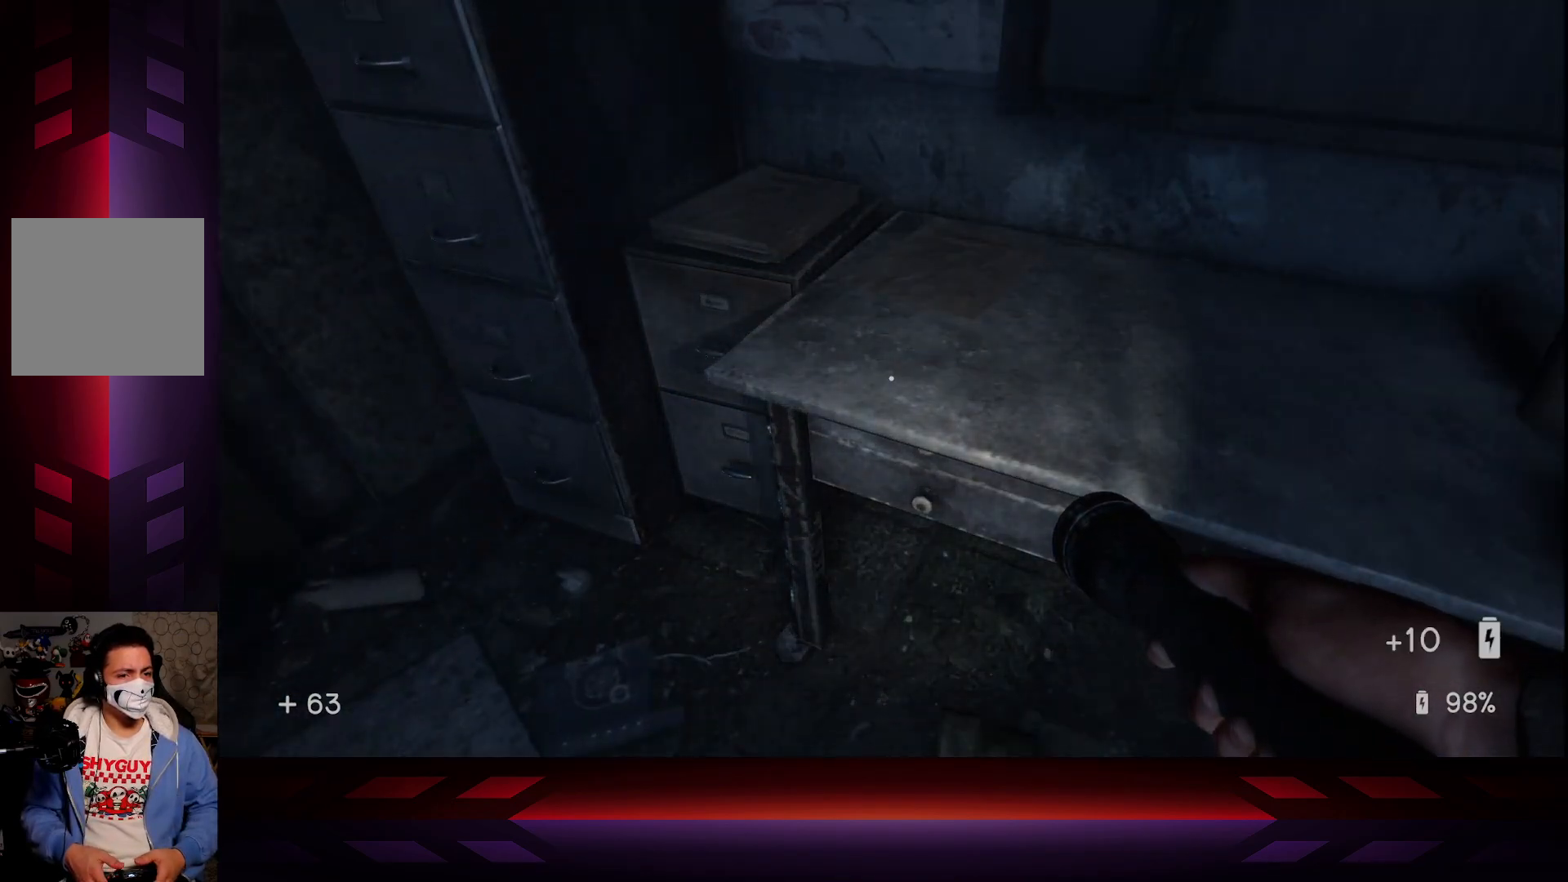
{"buttons": [], "left_stick": "center", "right_stick": "center", "events": [[50, "right_stick", "right"], [317, "right_stick", "center"], [350, "R2", "down"], [500, "R2", "up"]]}
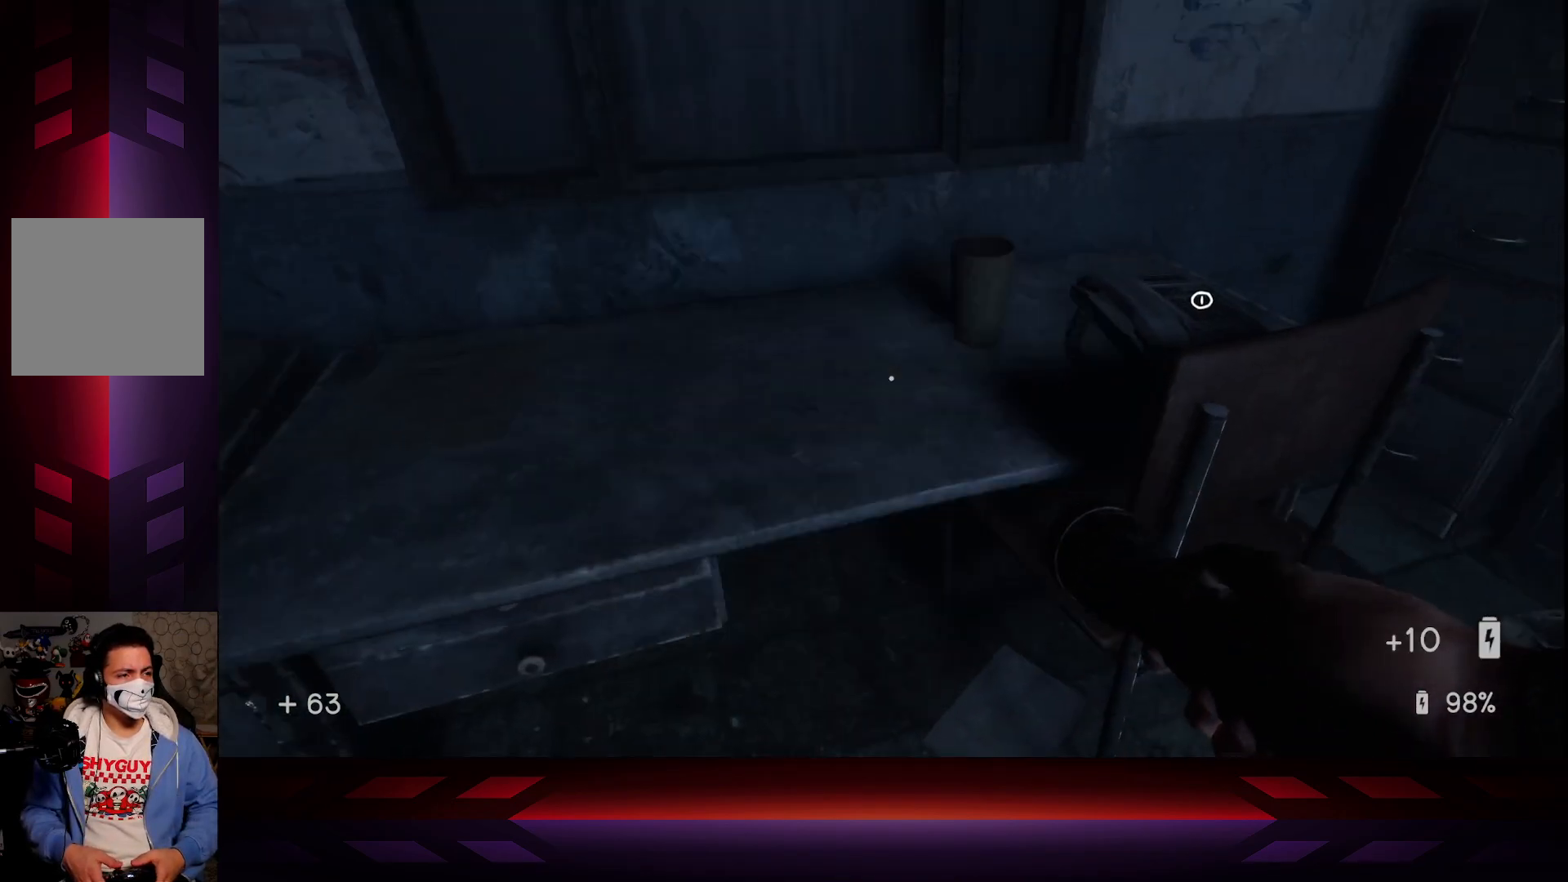
{"buttons": [], "left_stick": "up-right", "right_stick": "center", "events": [[200, "right_stick", "right"], [283, "left_stick", "up-right"], [333, "right_stick", "center"]]}
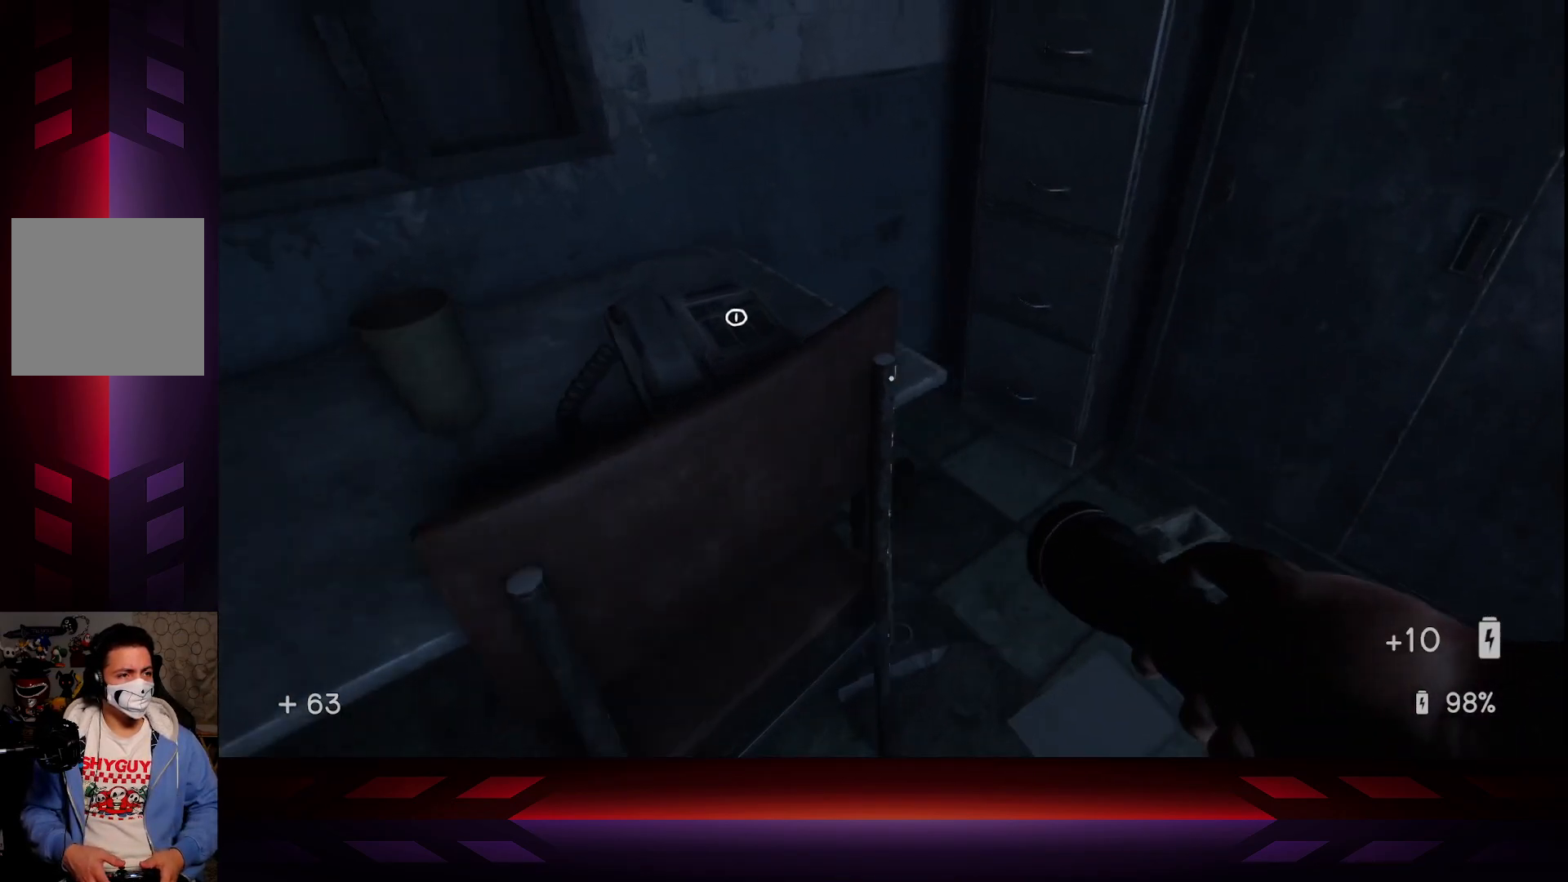
{"buttons": [], "left_stick": "center", "right_stick": "center", "events": [[33, "right_stick", "left"], [150, "left_stick", "center"], [300, "right_stick", "center"]]}
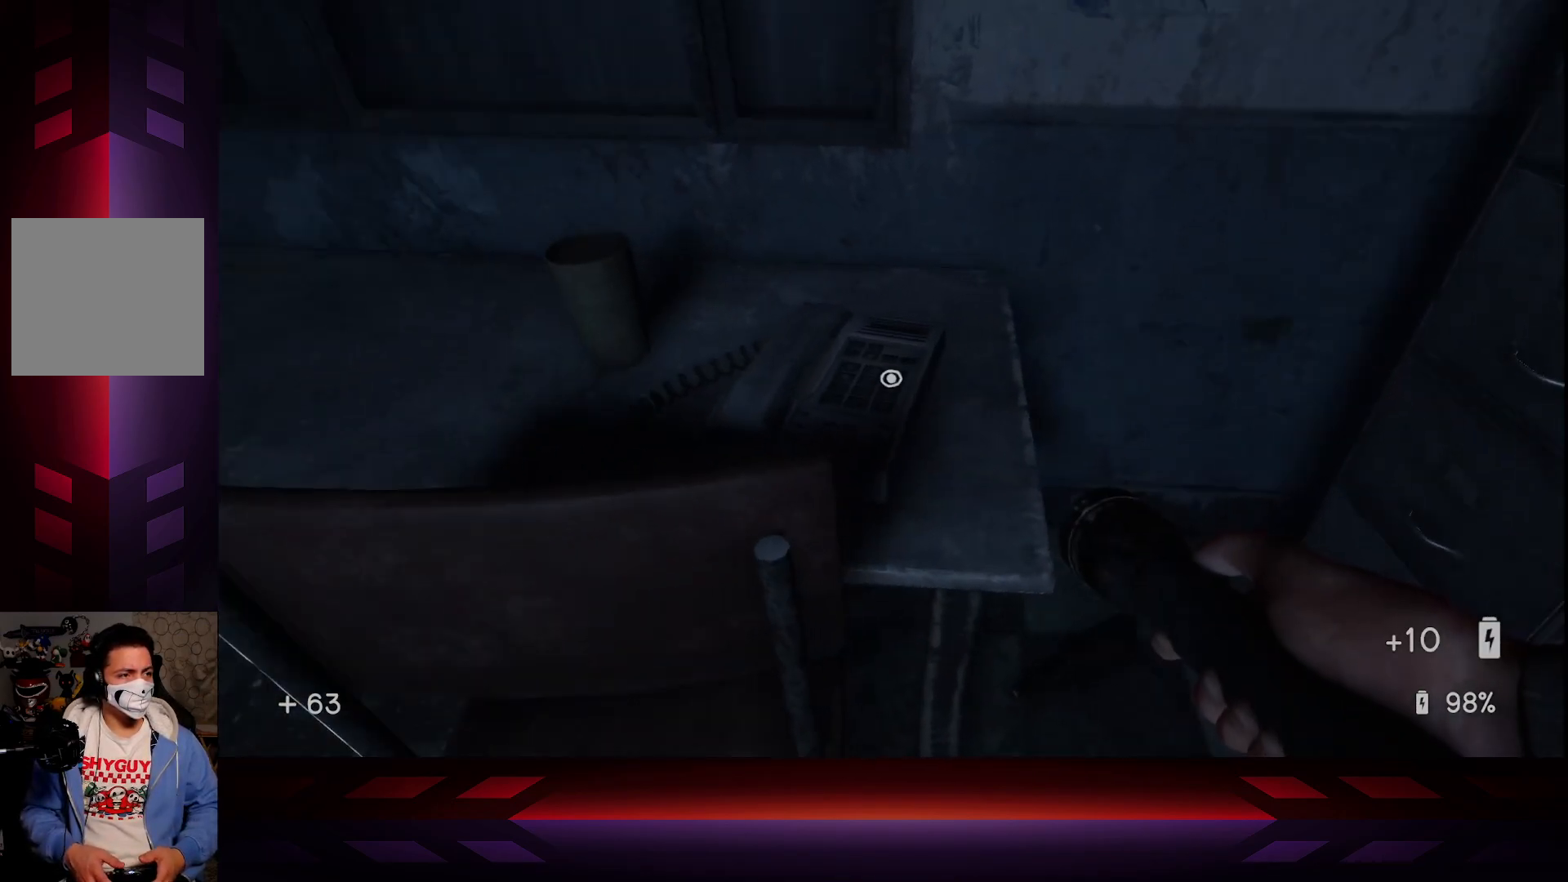
{"buttons": [], "left_stick": "center", "right_stick": "center", "events": [[83, "X", "down"], [233, "X", "up"]]}
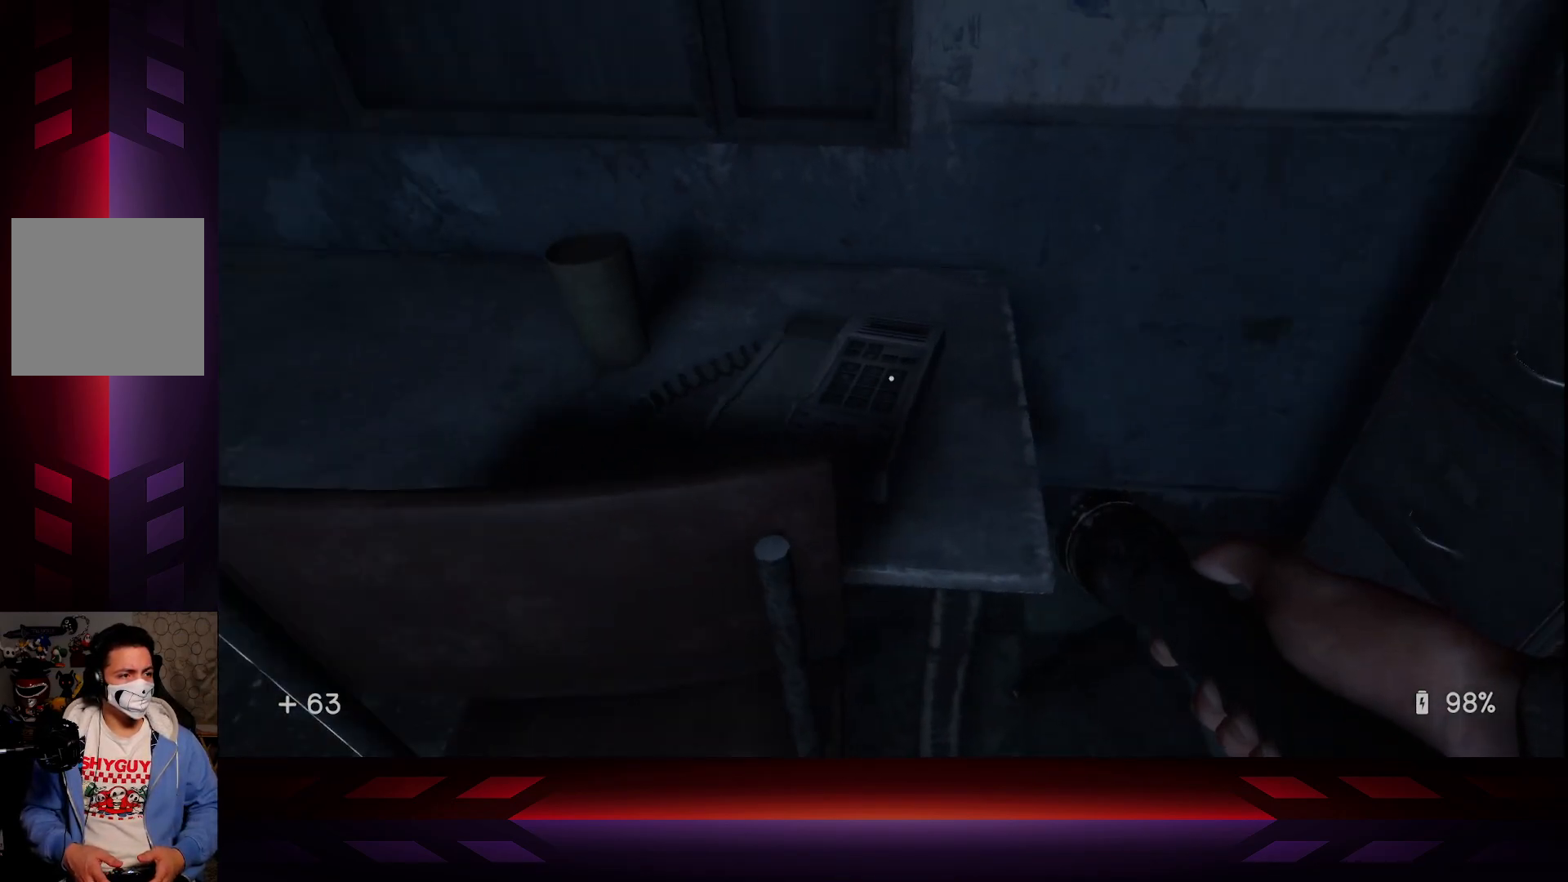
{"buttons": [], "left_stick": "center", "right_stick": "center", "events": []}
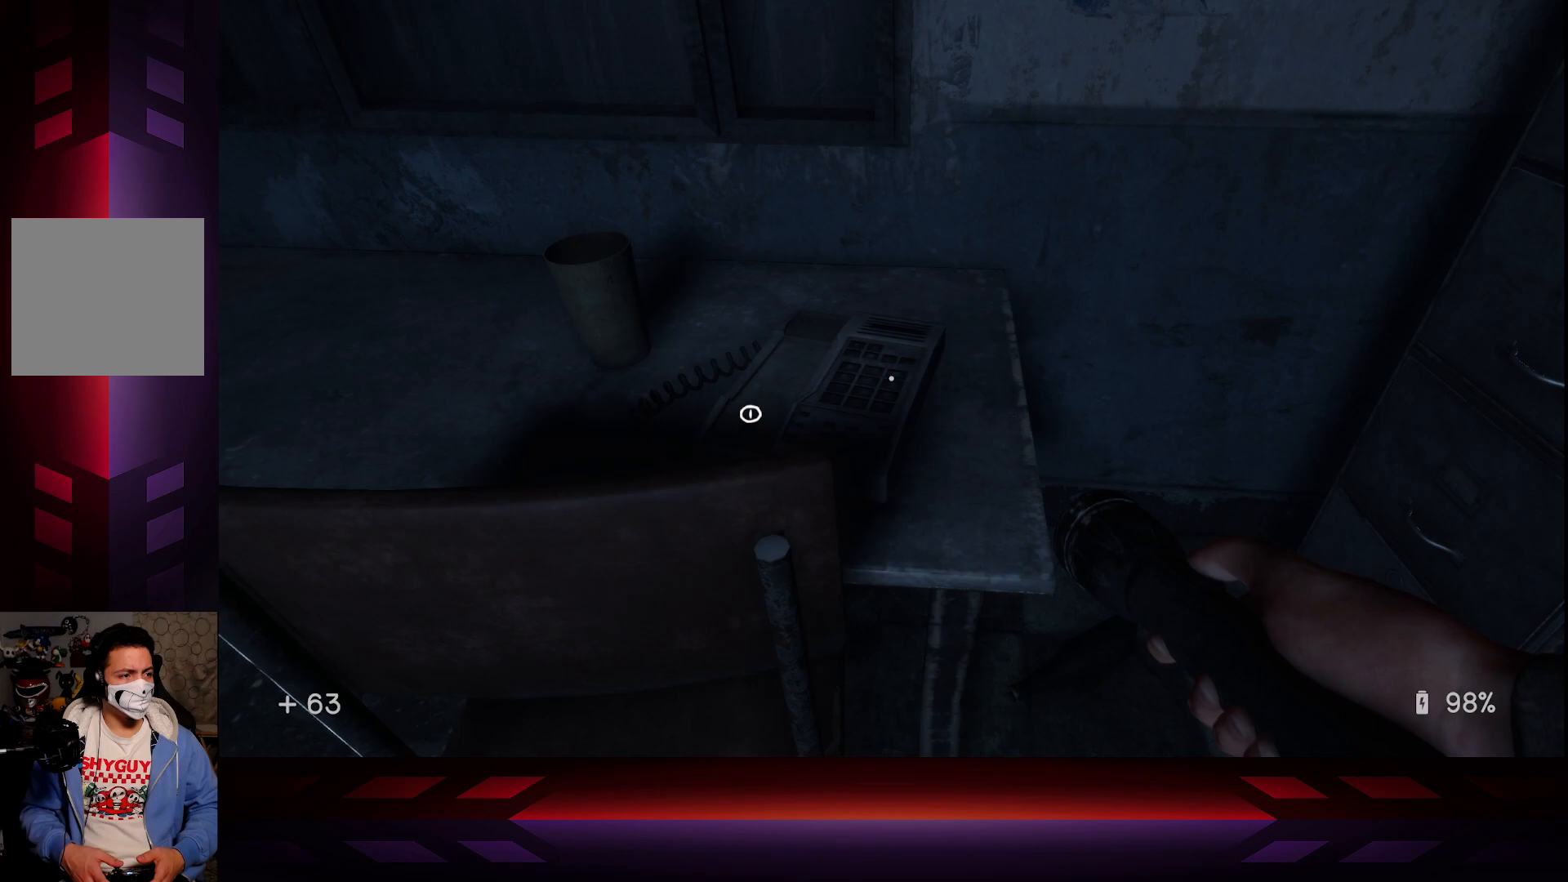
{"buttons": [], "left_stick": "center", "right_stick": "center", "events": []}
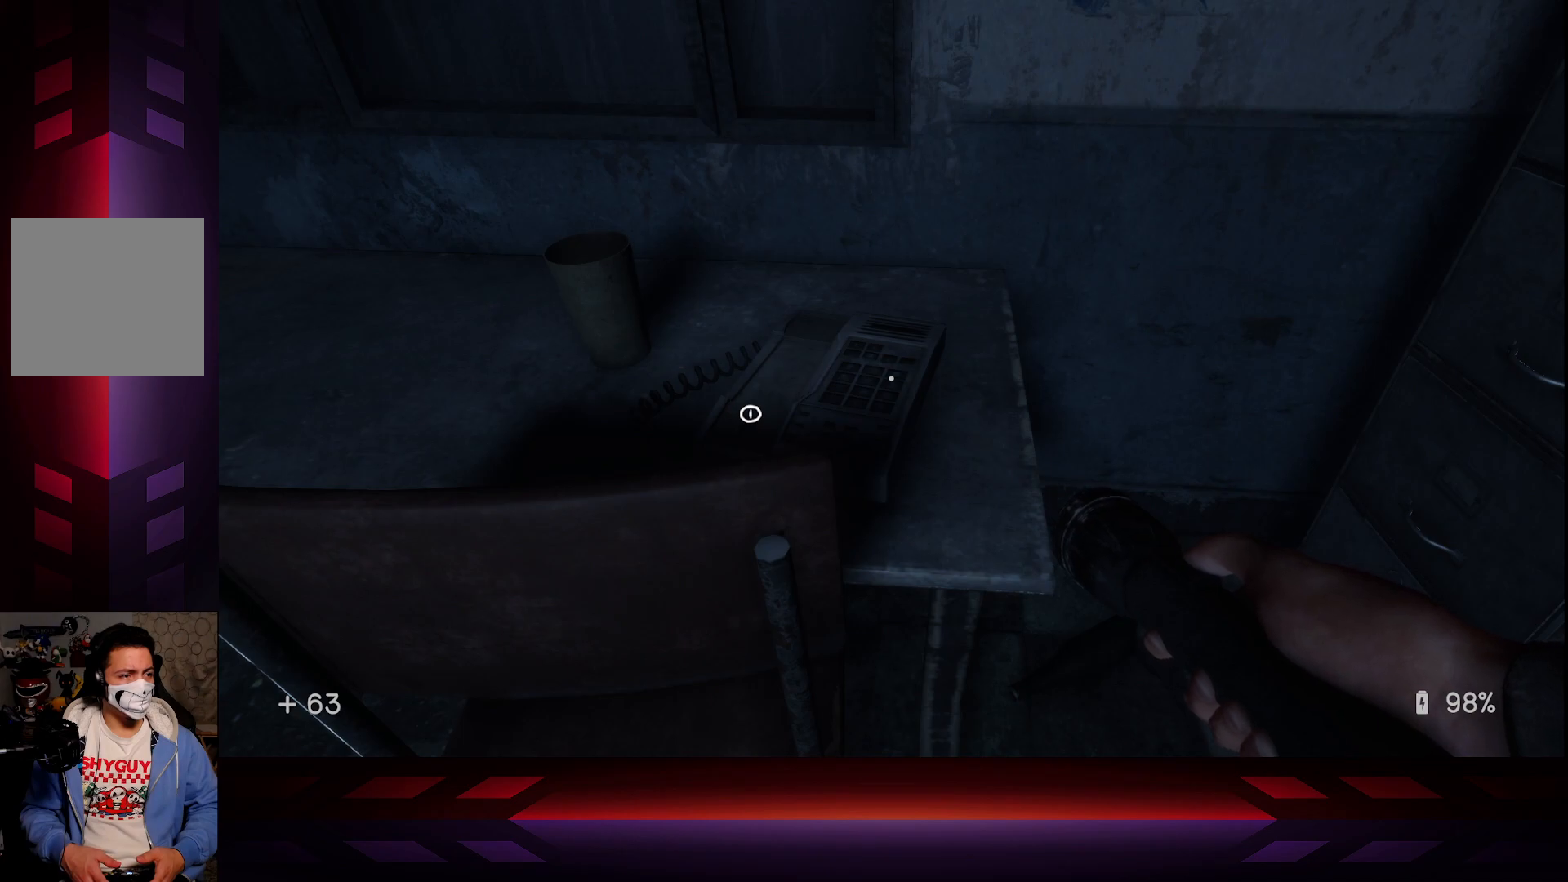
{"buttons": [], "left_stick": "center", "right_stick": "center", "events": [[167, "X", "down"], [317, "X", "up"]]}
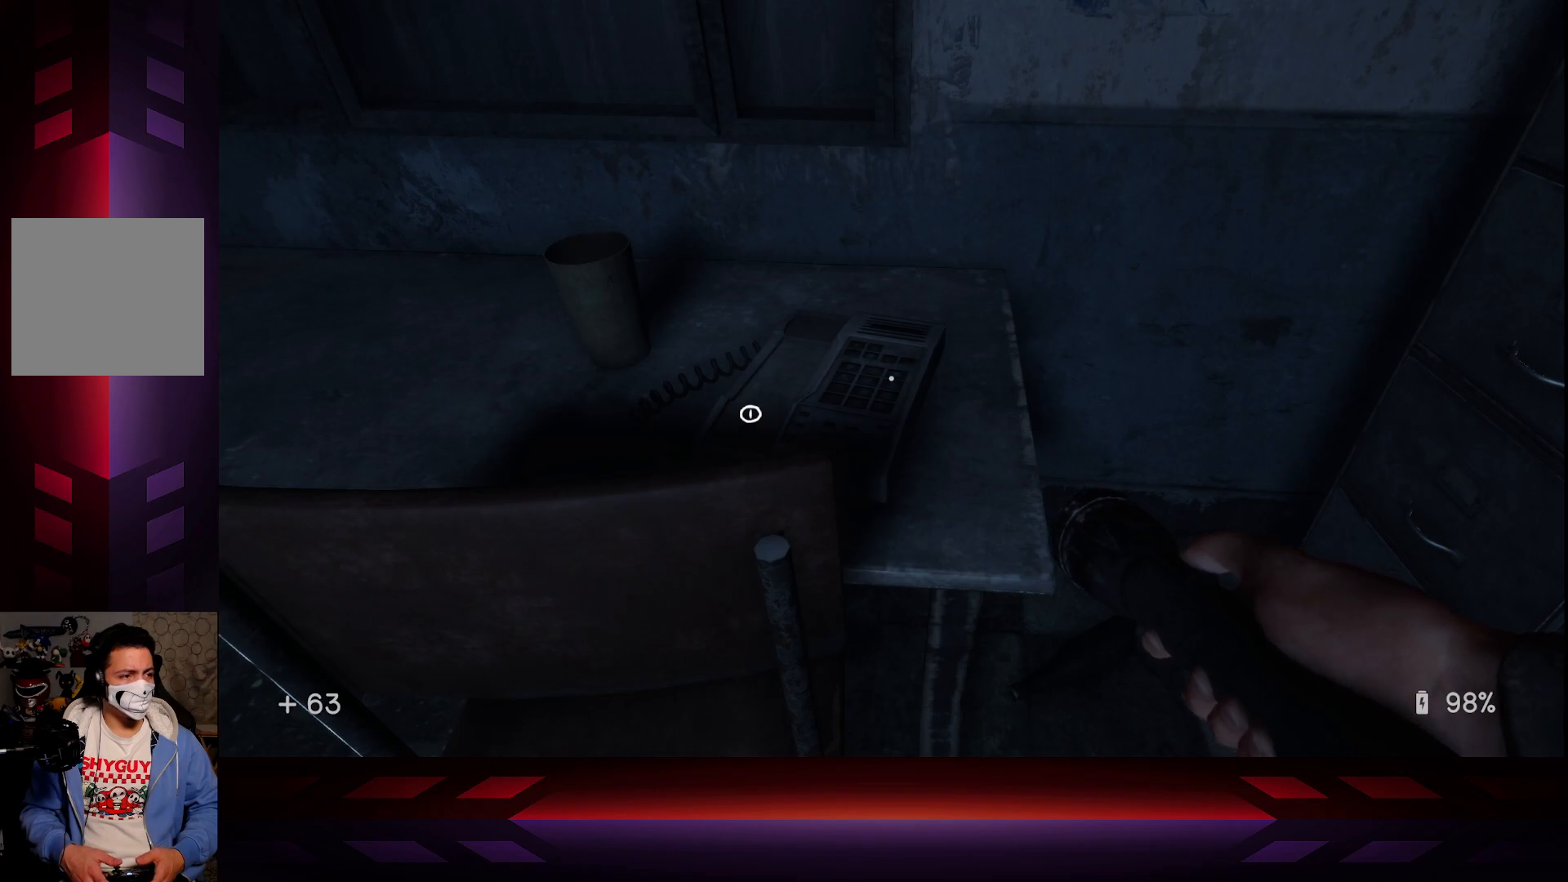
{"buttons": [], "left_stick": "center", "right_stick": "center", "events": [[133, "left_stick", "left"], [267, "left_stick", "center"]]}
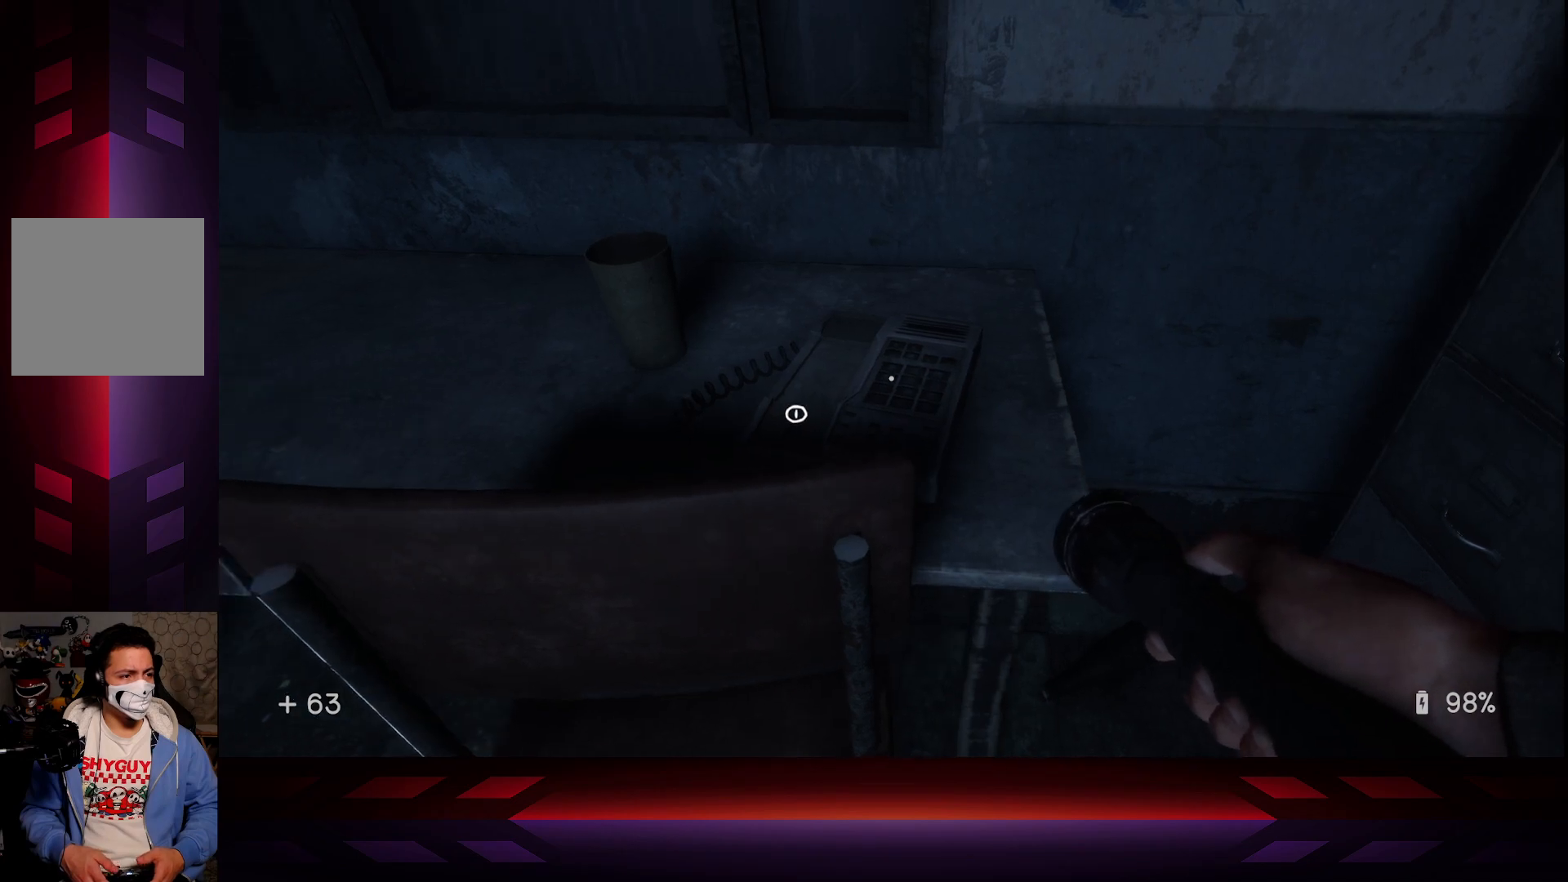
{"buttons": [], "left_stick": "left", "right_stick": "center", "events": [[17, "left_stick", "left"], [133, "X", "down"], [133, "left_stick", "center"], [317, "X", "up"], [433, "left_stick", "left"]]}
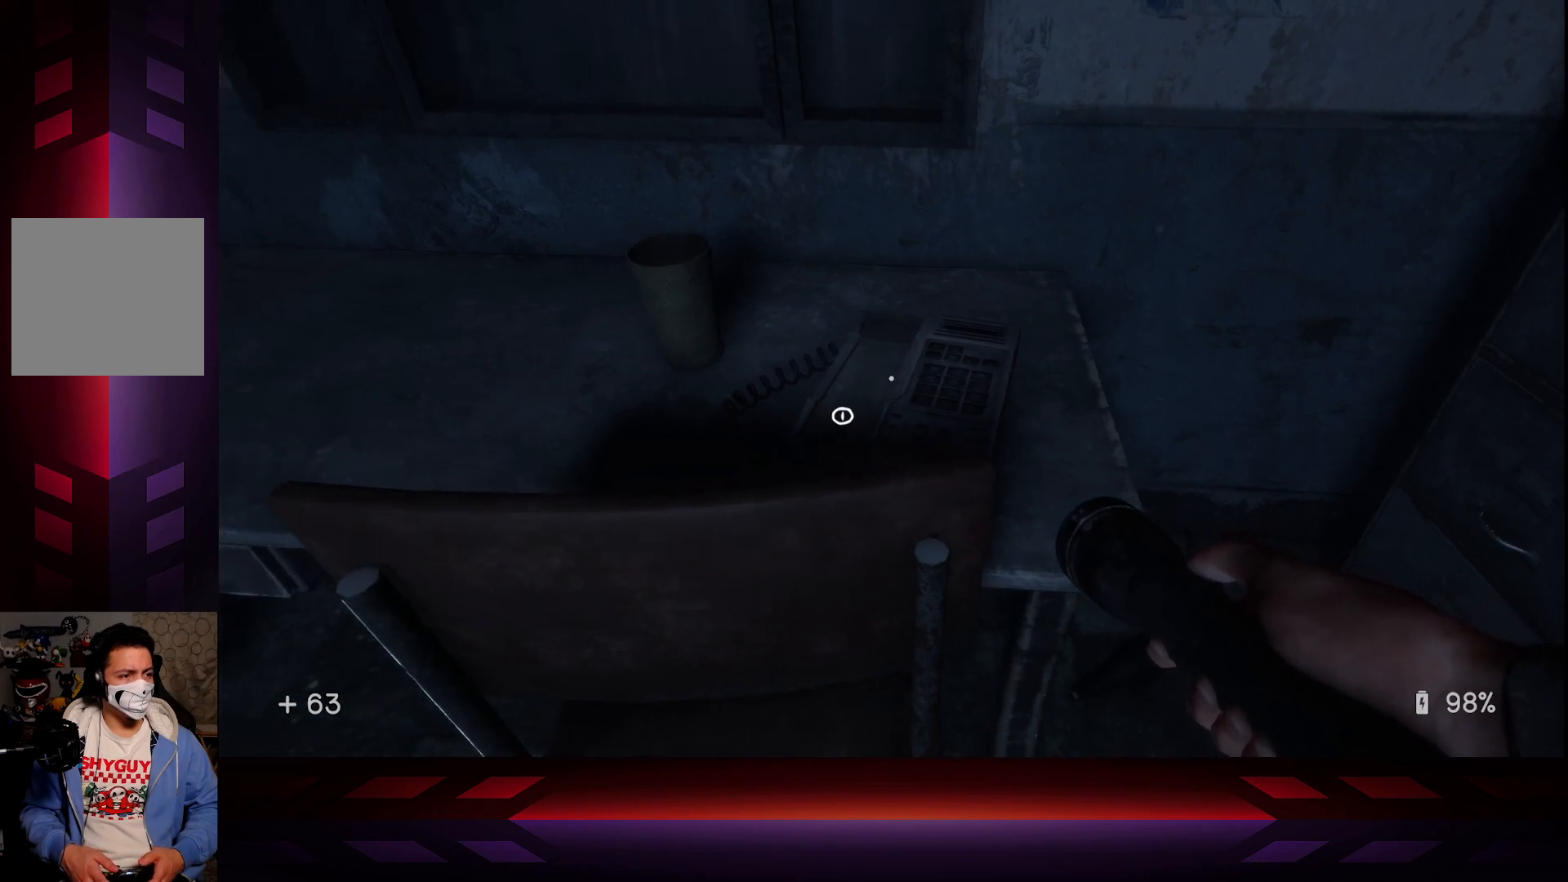
{"buttons": [], "left_stick": "center", "right_stick": "center", "events": [[50, "X", "down"], [83, "left_stick", "center"], [217, "X", "up"], [400, "left_stick", "down"], [467, "left_stick", "center"]]}
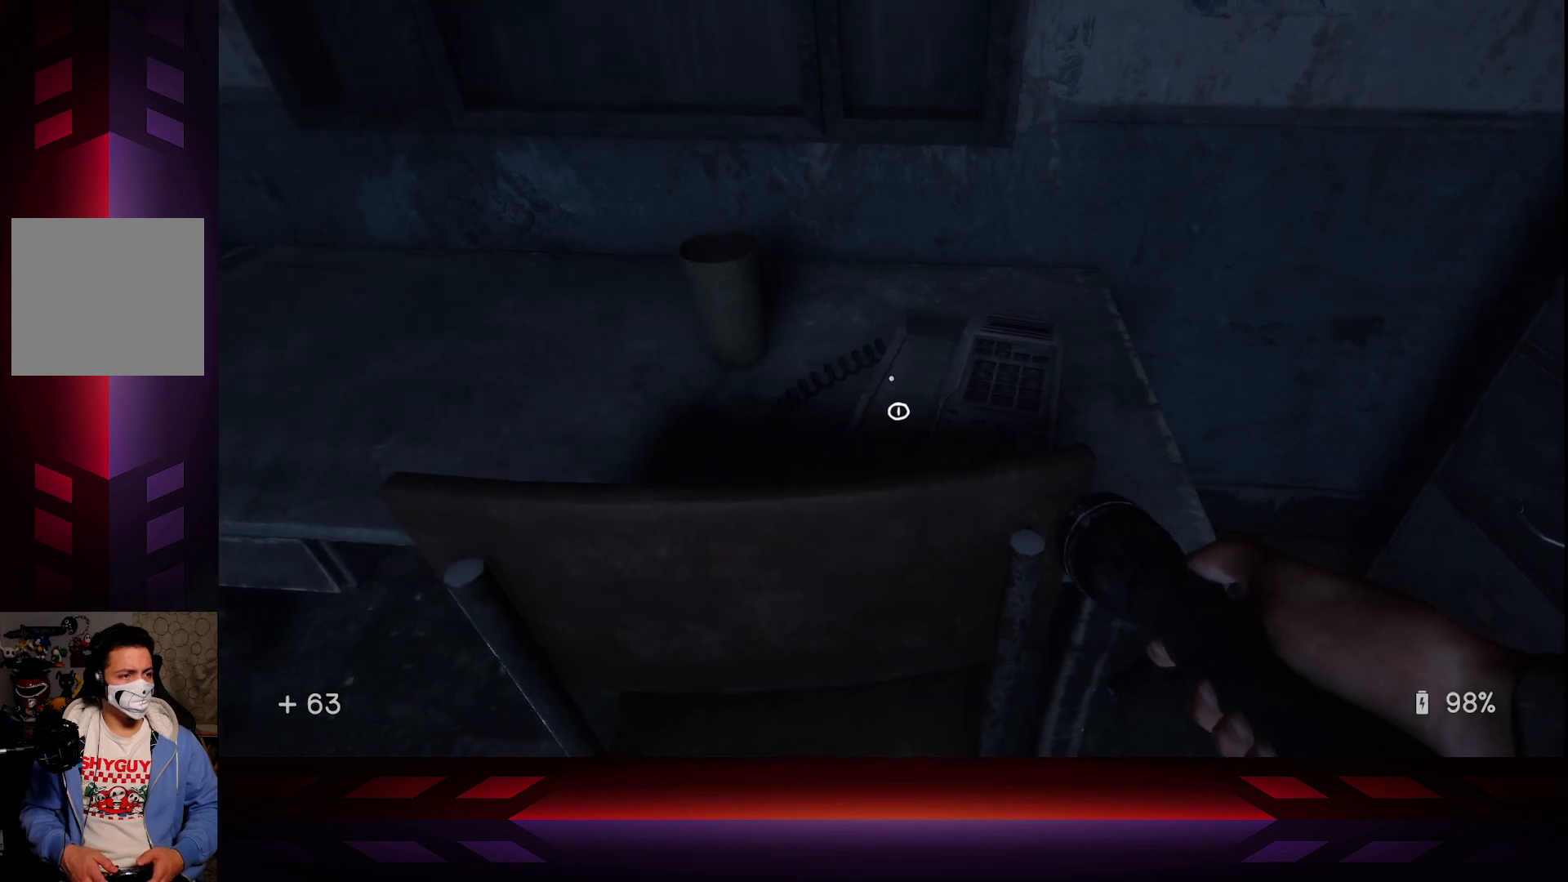
{"buttons": [], "left_stick": "center", "right_stick": "center", "events": [[33, "right_stick", "down"], [117, "right_stick", "center"], [333, "X", "down"], [467, "X", "up"]]}
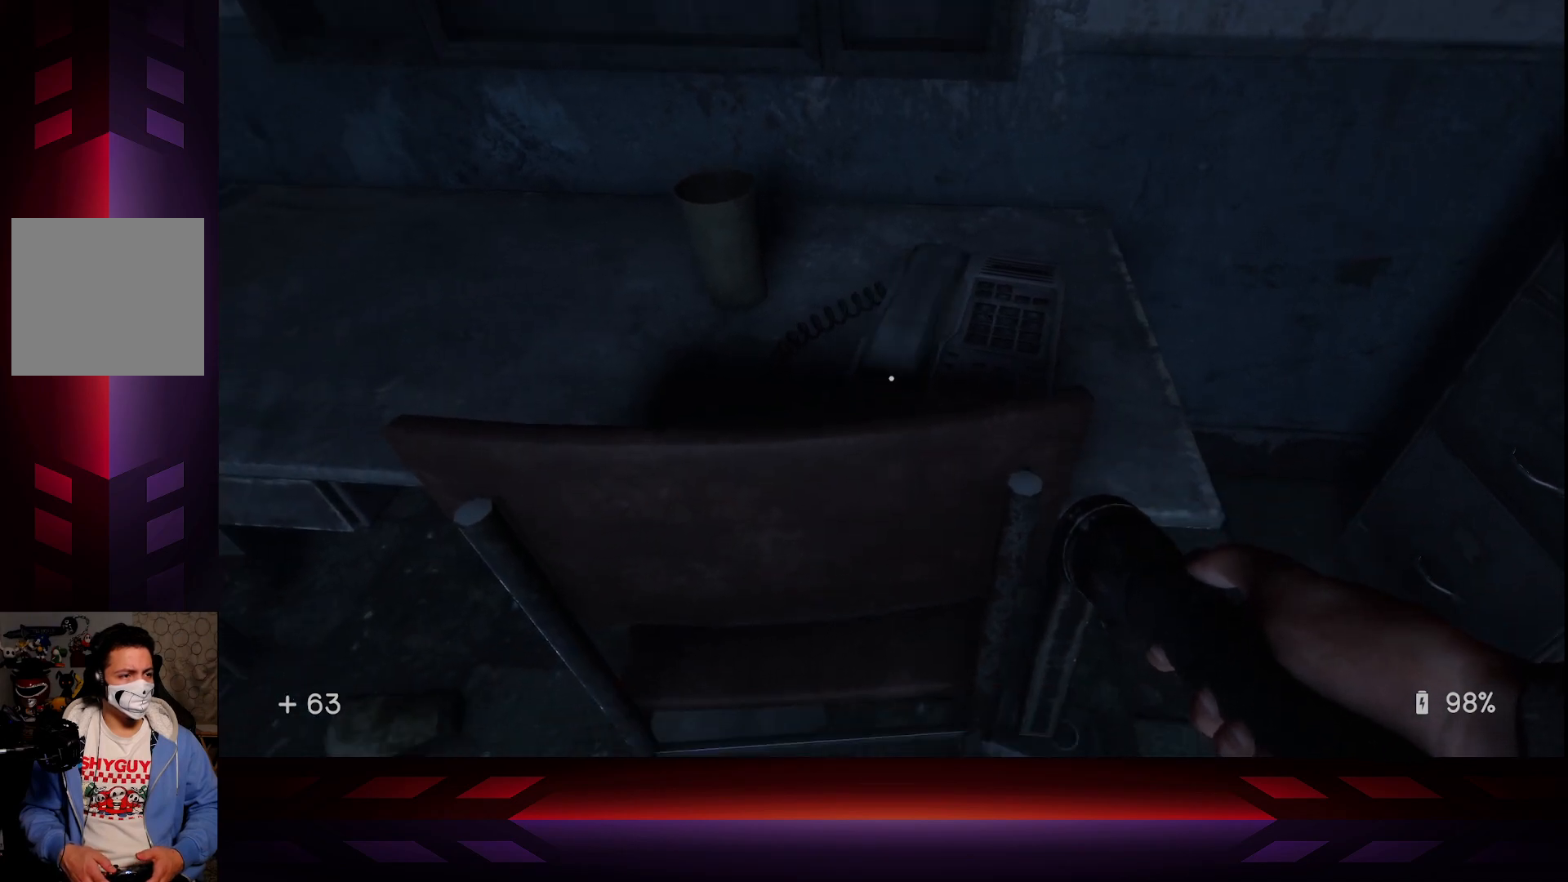
{"buttons": [], "left_stick": "down-left", "right_stick": "right", "events": [[183, "right_stick", "right"], [217, "left_stick", "left"], [383, "left_stick", "down-left"]]}
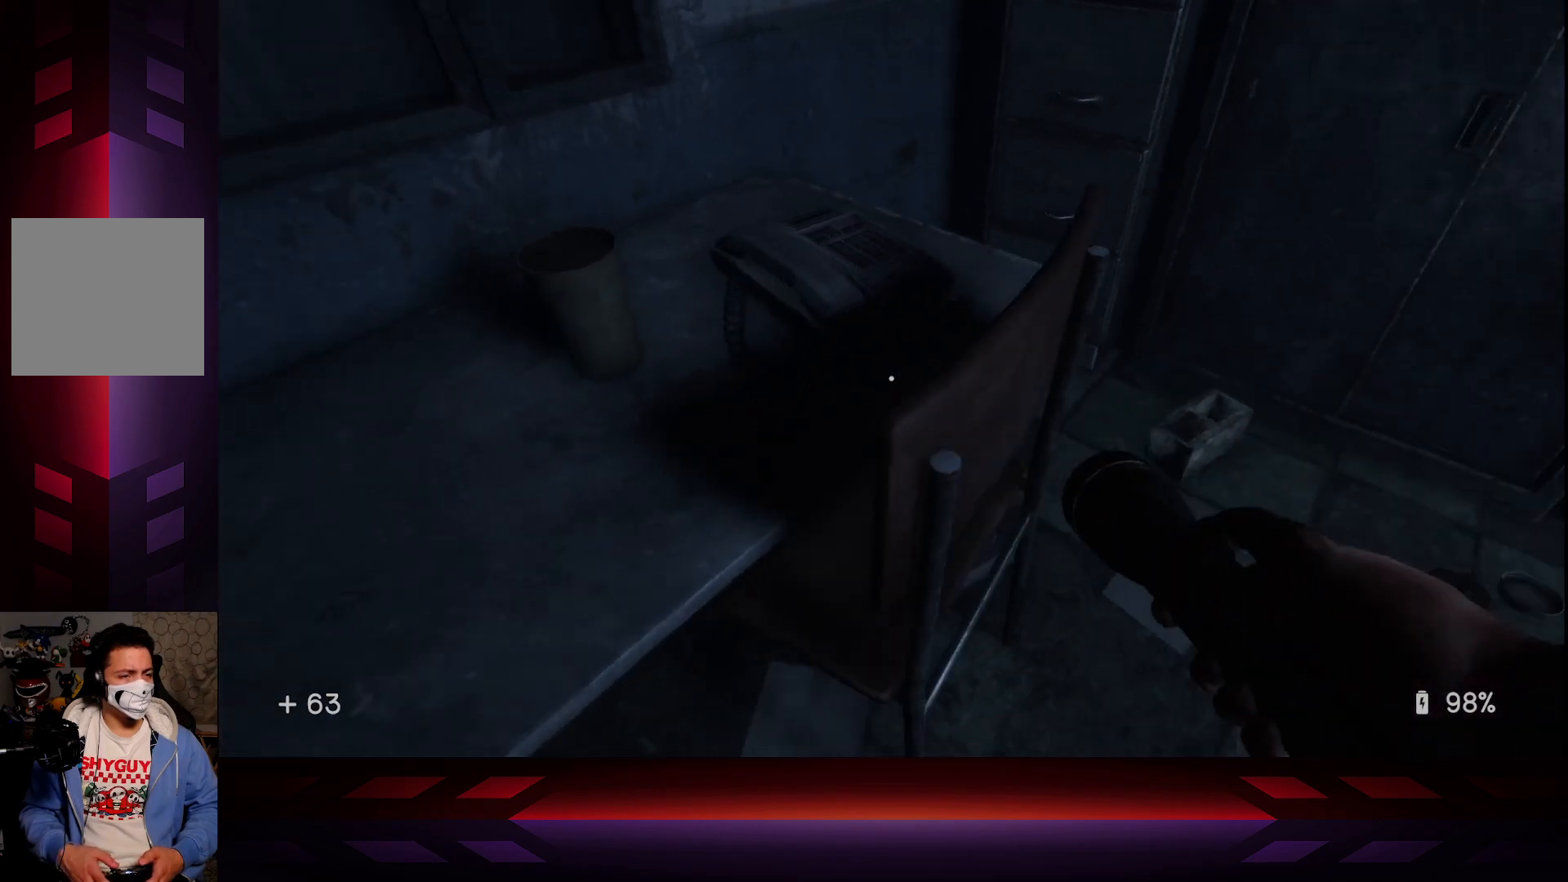
{"buttons": [], "left_stick": "center", "right_stick": "center", "events": [[100, "right_stick", "up-right"], [233, "left_stick", "center"], [417, "right_stick", "center"]]}
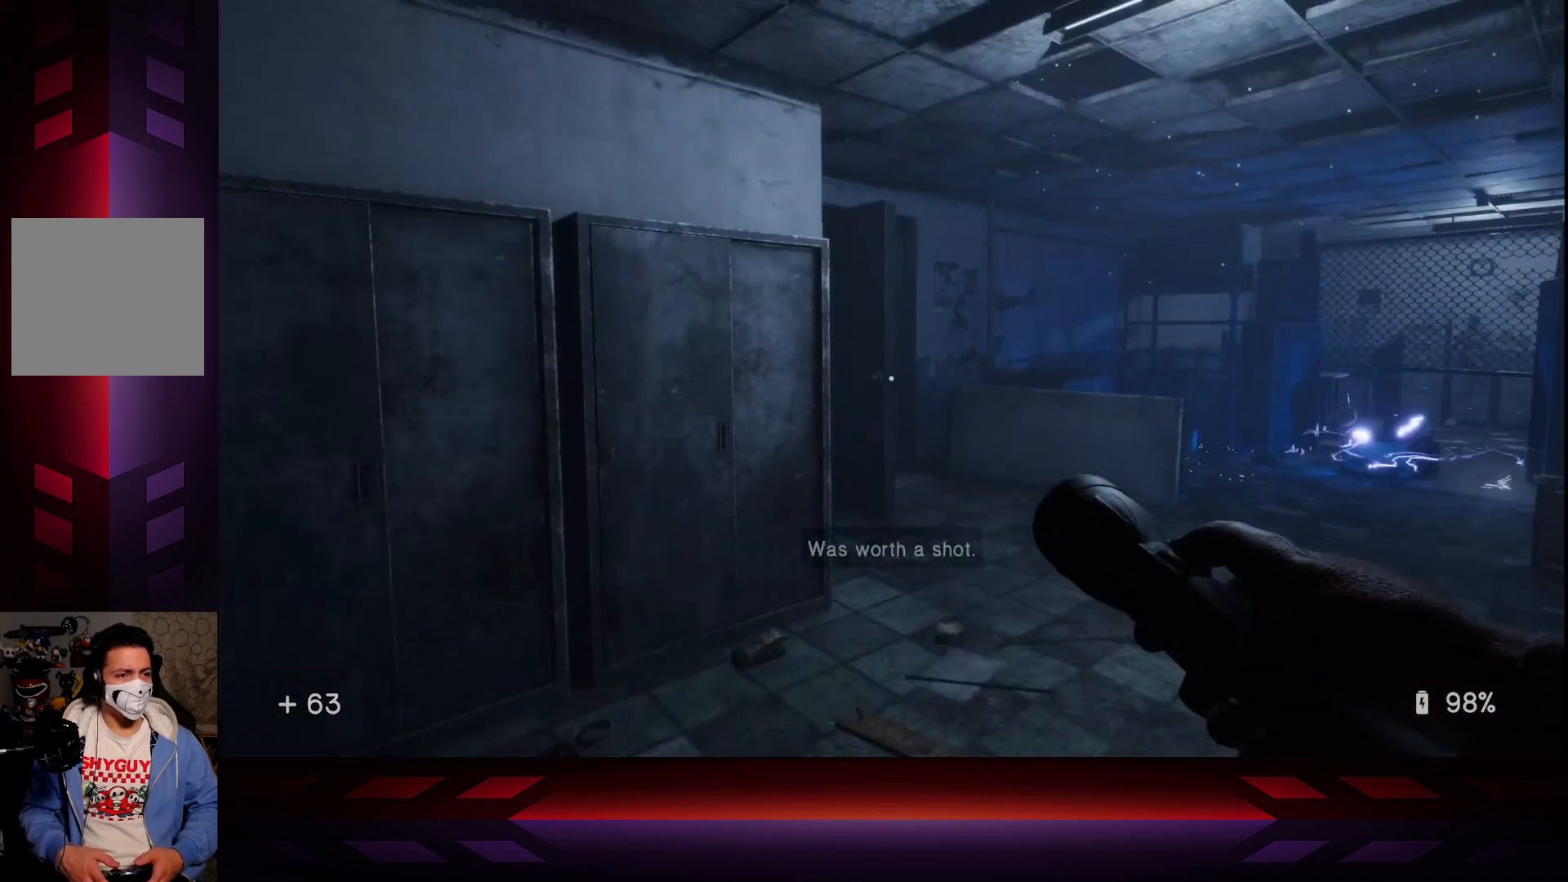
{"buttons": [], "left_stick": "up", "right_stick": "center", "events": [[100, "right_stick", "down-right"], [317, "left_stick", "up"], [333, "right_stick", "center"]]}
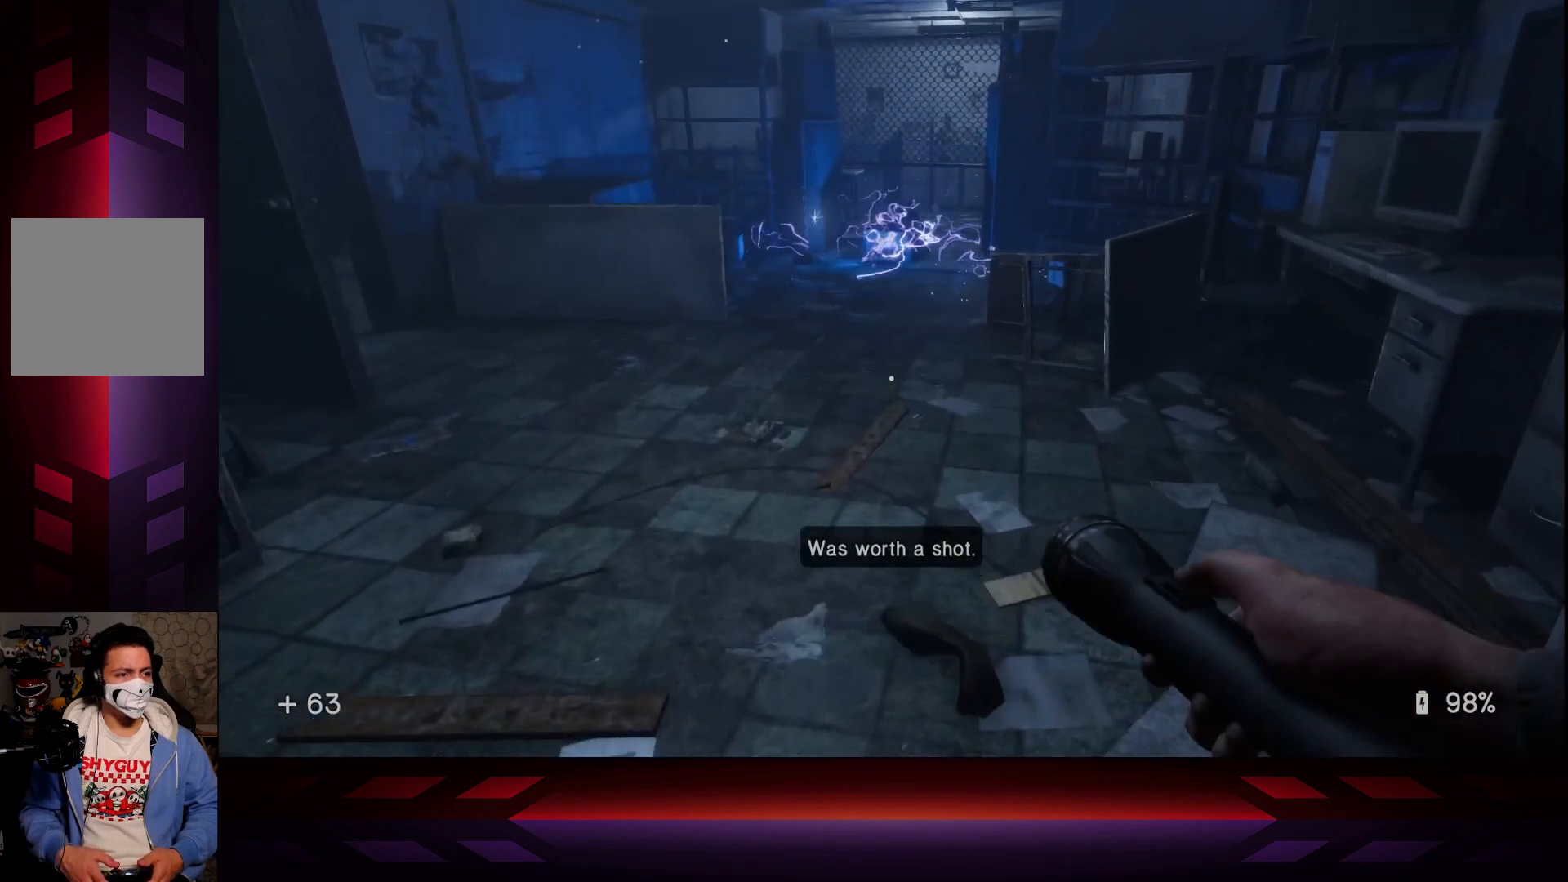
{"buttons": [], "left_stick": "up", "right_stick": "right", "events": [[67, "right_stick", "up-right"], [117, "right_stick", "right"]]}
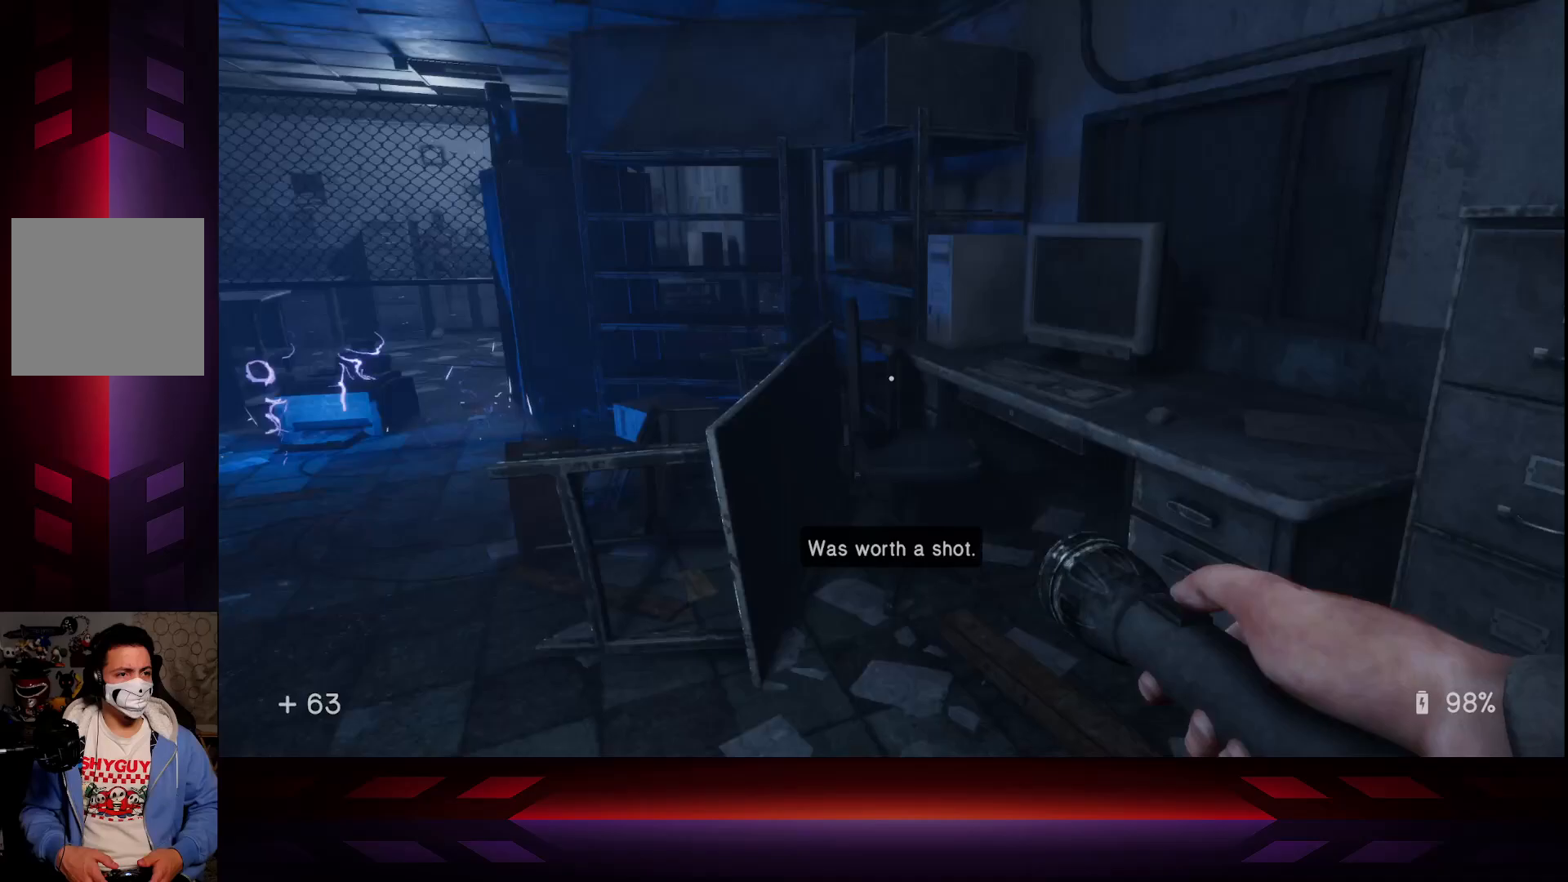
{"buttons": [], "left_stick": "up", "right_stick": "center", "events": [[17, "right_stick", "center"], [100, "right_stick", "right"], [183, "right_stick", "down-right"], [317, "right_stick", "center"]]}
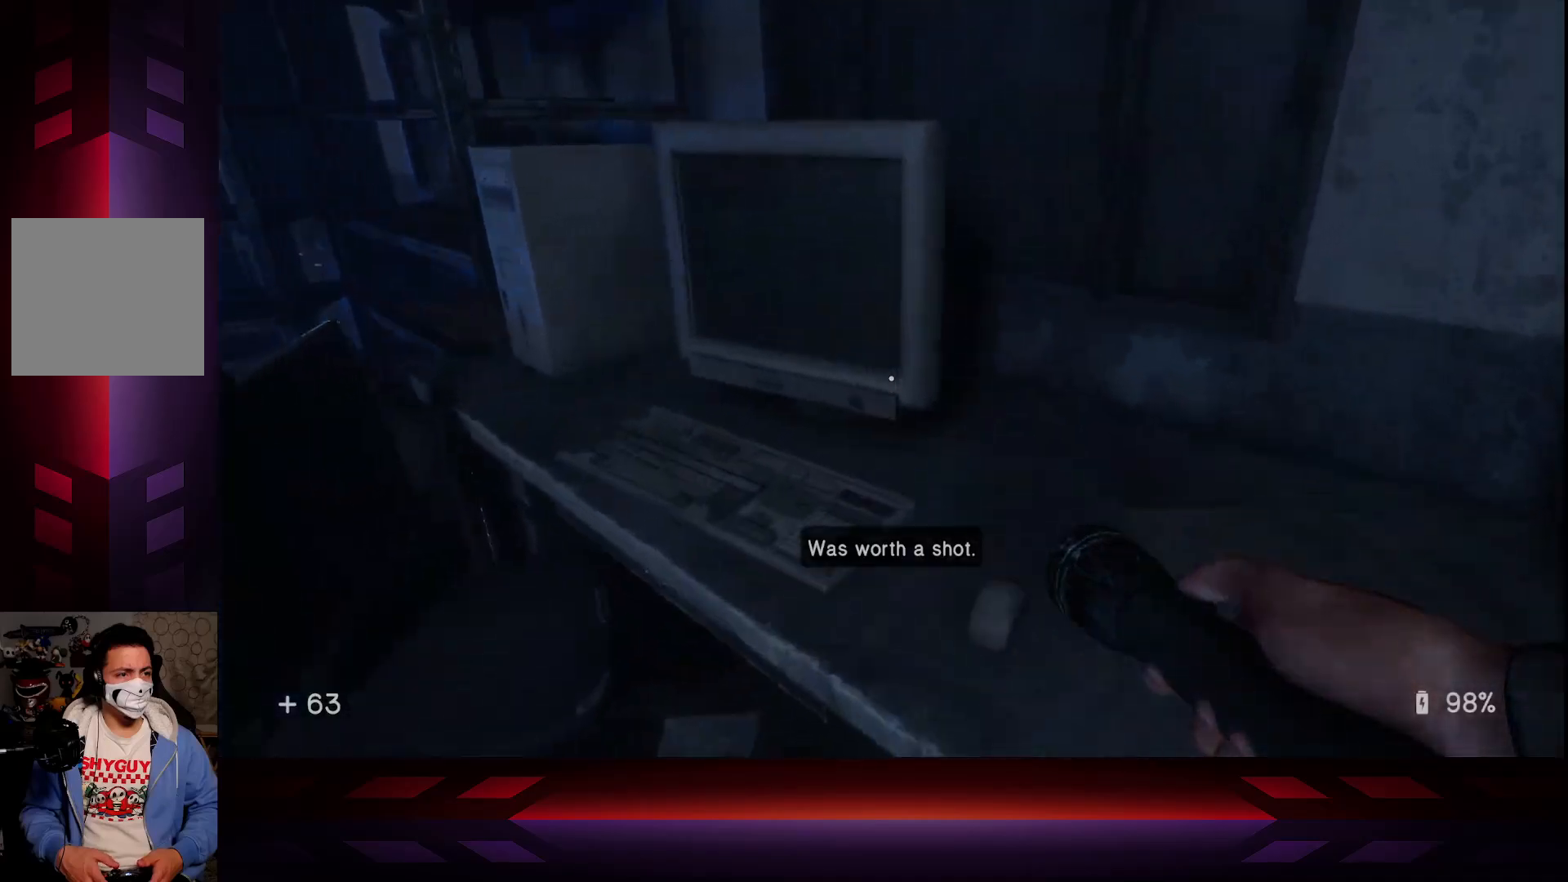
{"buttons": [], "left_stick": "center", "right_stick": "left", "events": [[17, "left_stick", "center"], [100, "left_stick", "down-left"], [200, "right_stick", "left"], [333, "left_stick", "center"]]}
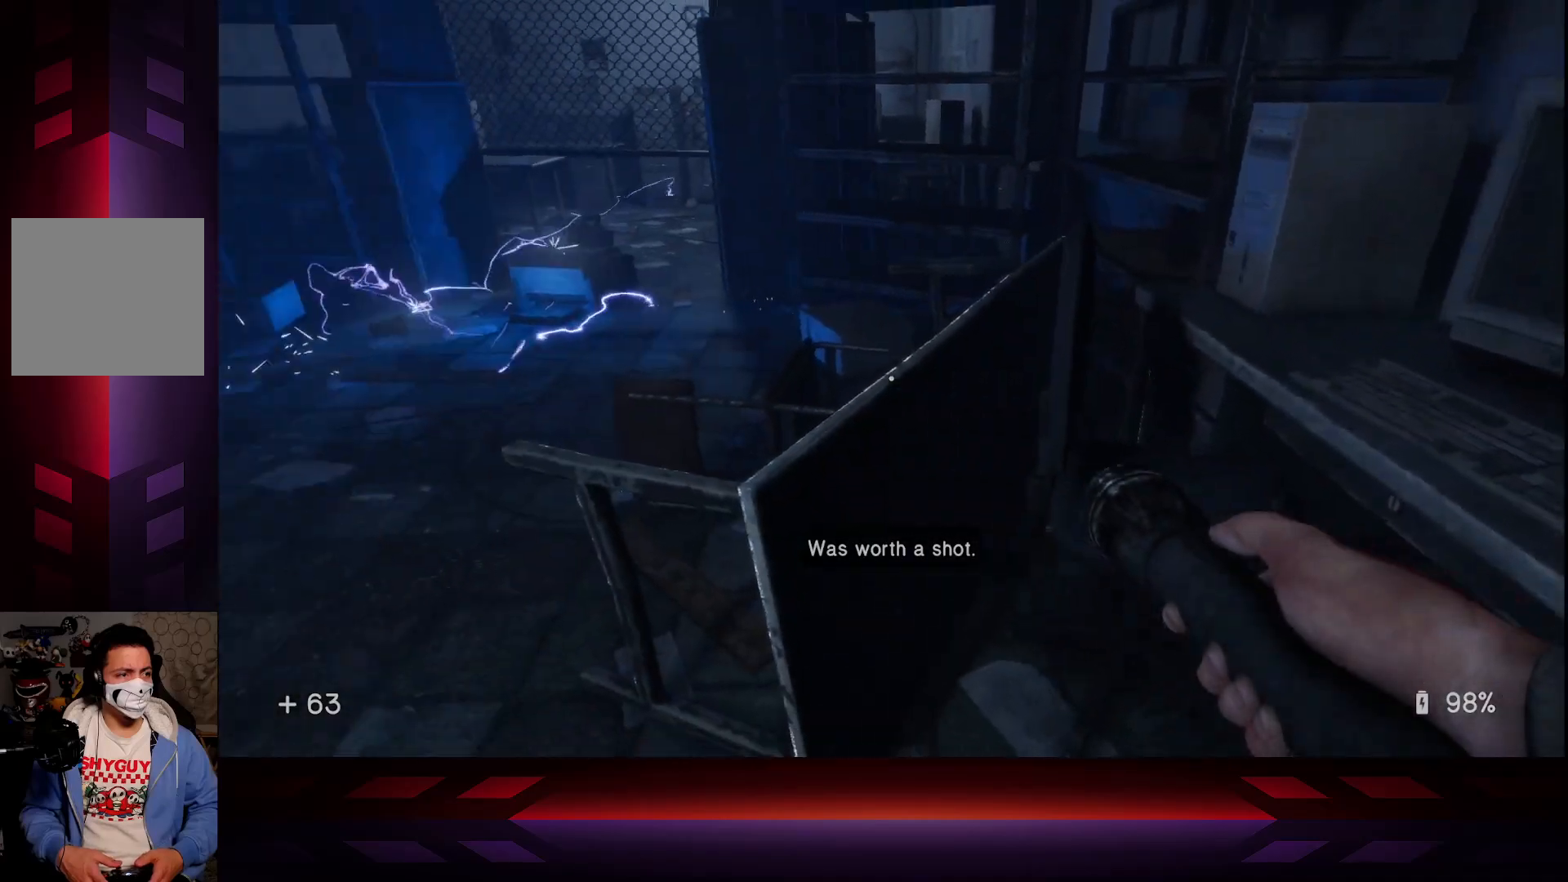
{"buttons": [], "left_stick": "up", "right_stick": "center", "events": [[67, "left_stick", "left"], [350, "left_stick", "up"], [350, "right_stick", "center"]]}
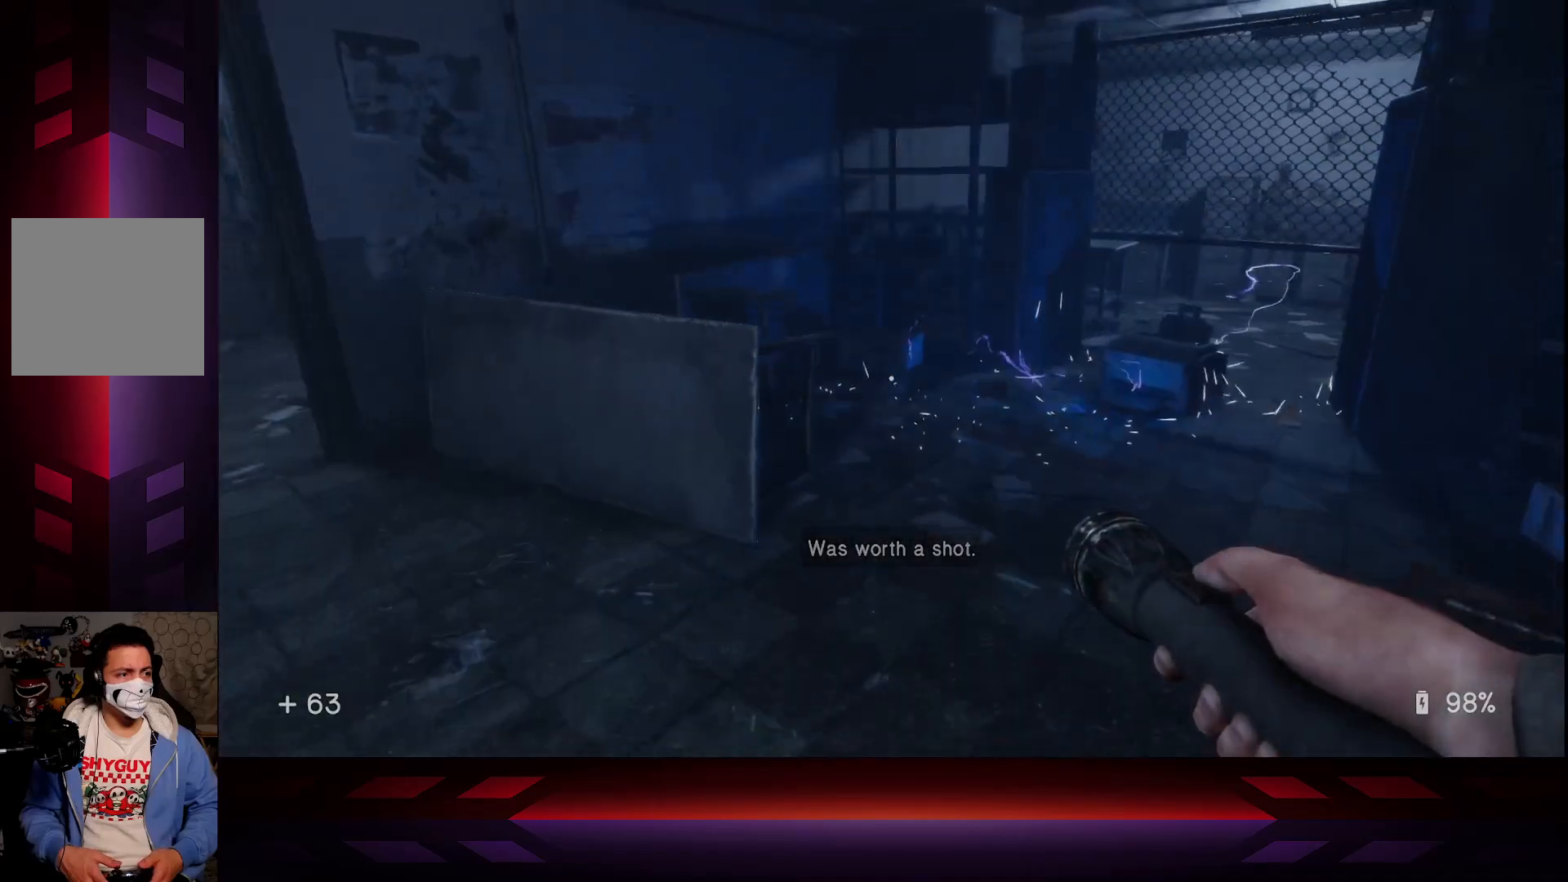
{"buttons": [], "left_stick": "center", "right_stick": "down-right", "events": [[133, "left_stick", "up-right"], [433, "left_stick", "center"], [433, "right_stick", "right"], [500, "right_stick", "down-right"]]}